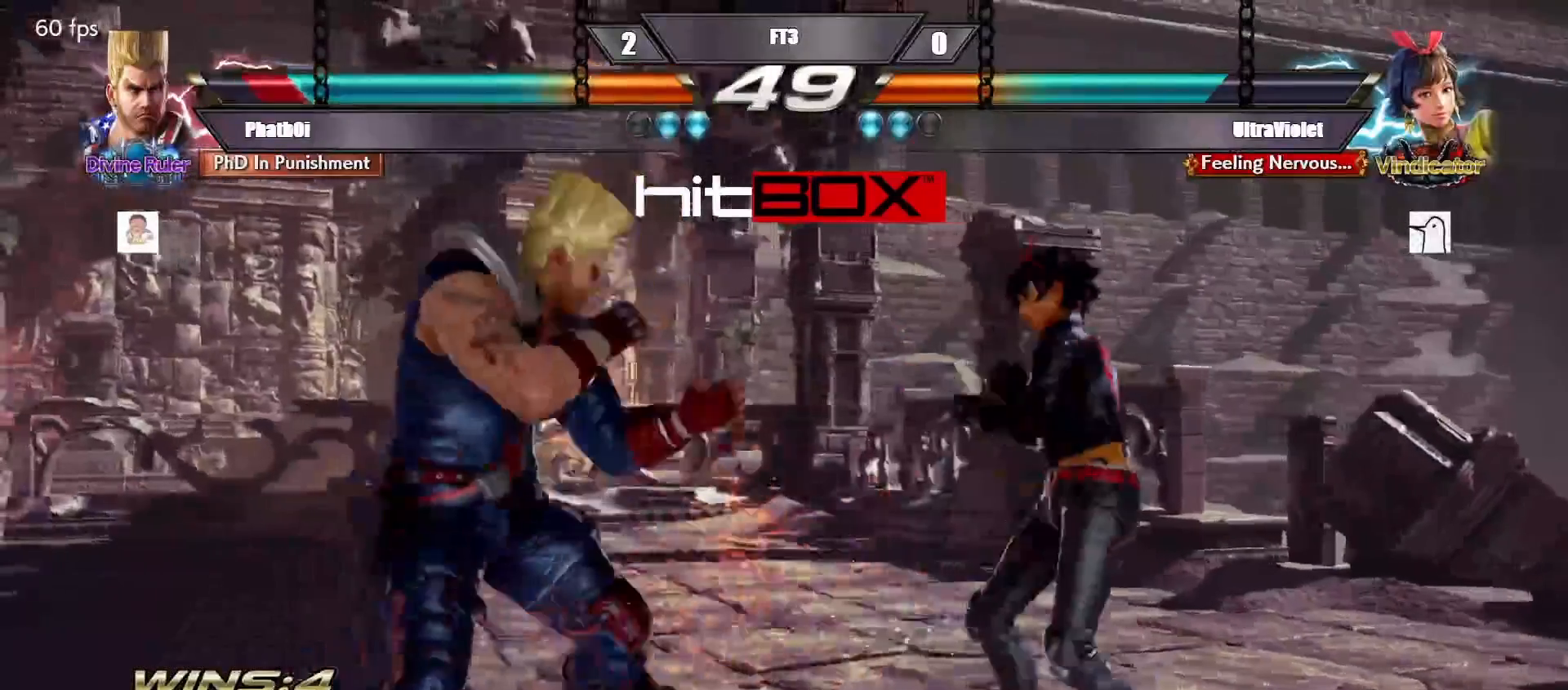
Gameplay with a controller (arcade stick); each line is a JSON object with the inputs held at the frame after it. "events" lists button and stick changes between this image and that frame as [ms after this image, input, new state], when the widget could be followed in between. Not read: L3 R3.
{"buttons": [], "events": [[117, "DPAD_LEFT", "up"], [233, "DPAD_LEFT", "down"], [350, "DPAD_LEFT", "up"], [433, "DPAD_RIGHT", "down"], [450, "DPAD_DOWN", "down"], [450, "TRIANGLE", "down"], [467, "DPAD_DOWN", "up"], [483, "DPAD_RIGHT", "up"], [500, "TRIANGLE", "up"]]}
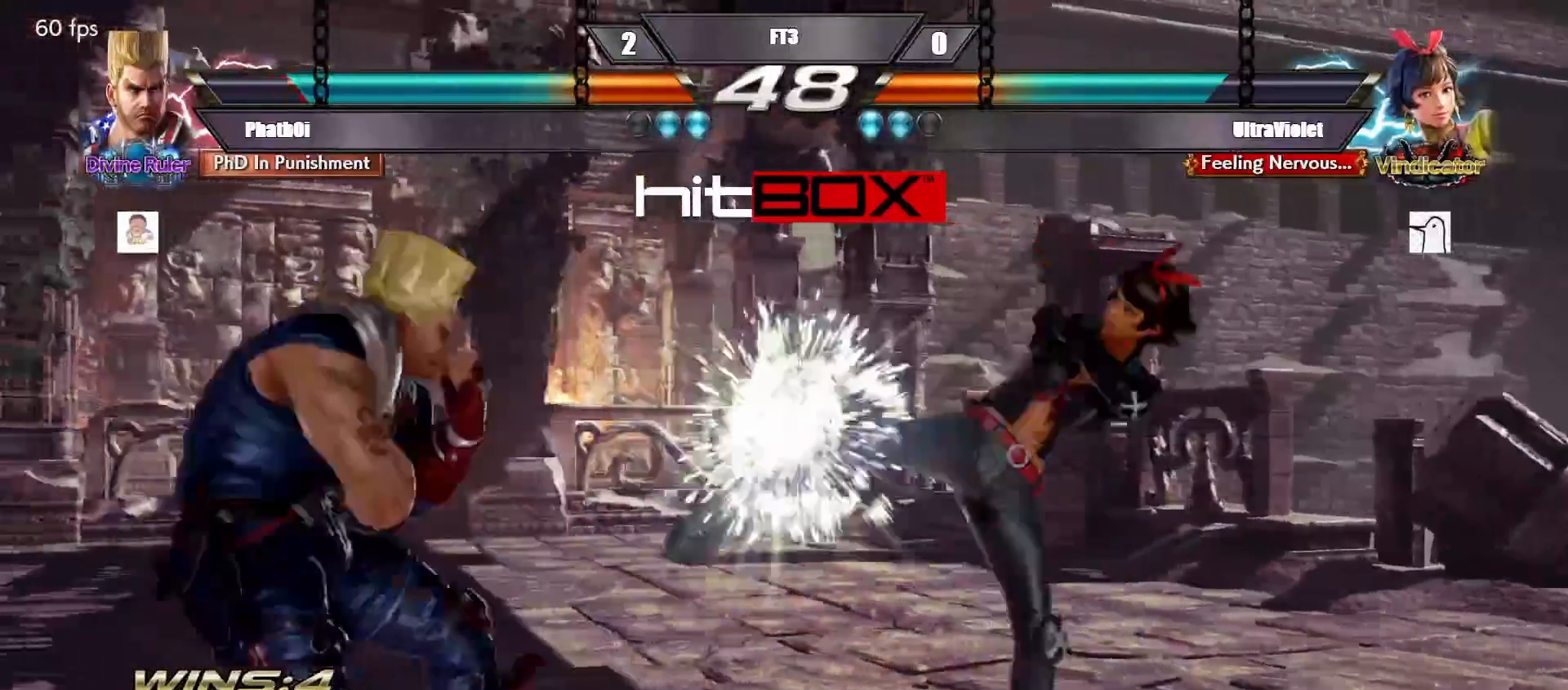
{"buttons": ["DPAD_LEFT"], "events": [[67, "DPAD_LEFT", "down"], [233, "DPAD_LEFT", "up"], [300, "DPAD_LEFT", "down"]]}
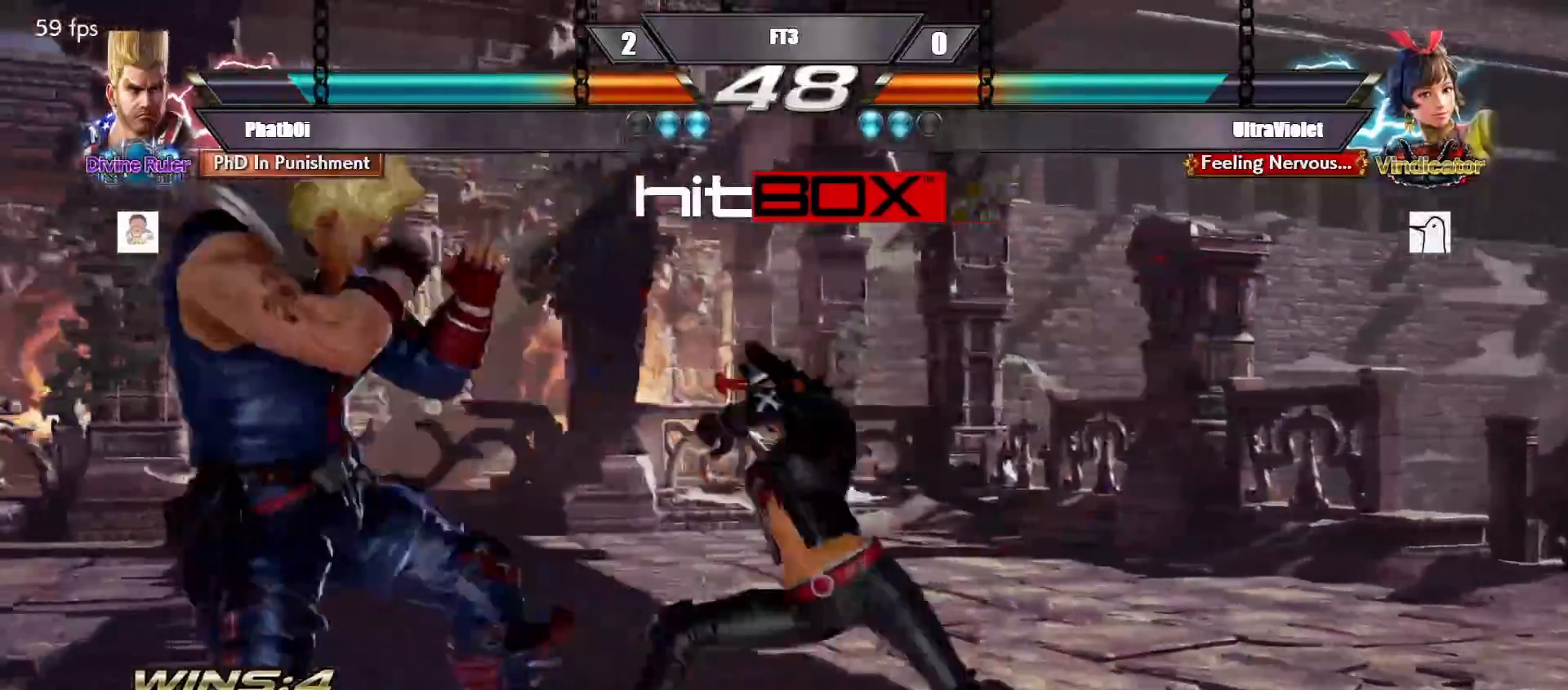
{"buttons": [], "events": [[333, "DPAD_DOWN", "down"], [500, "DPAD_DOWN", "up"], [500, "DPAD_LEFT", "up"]]}
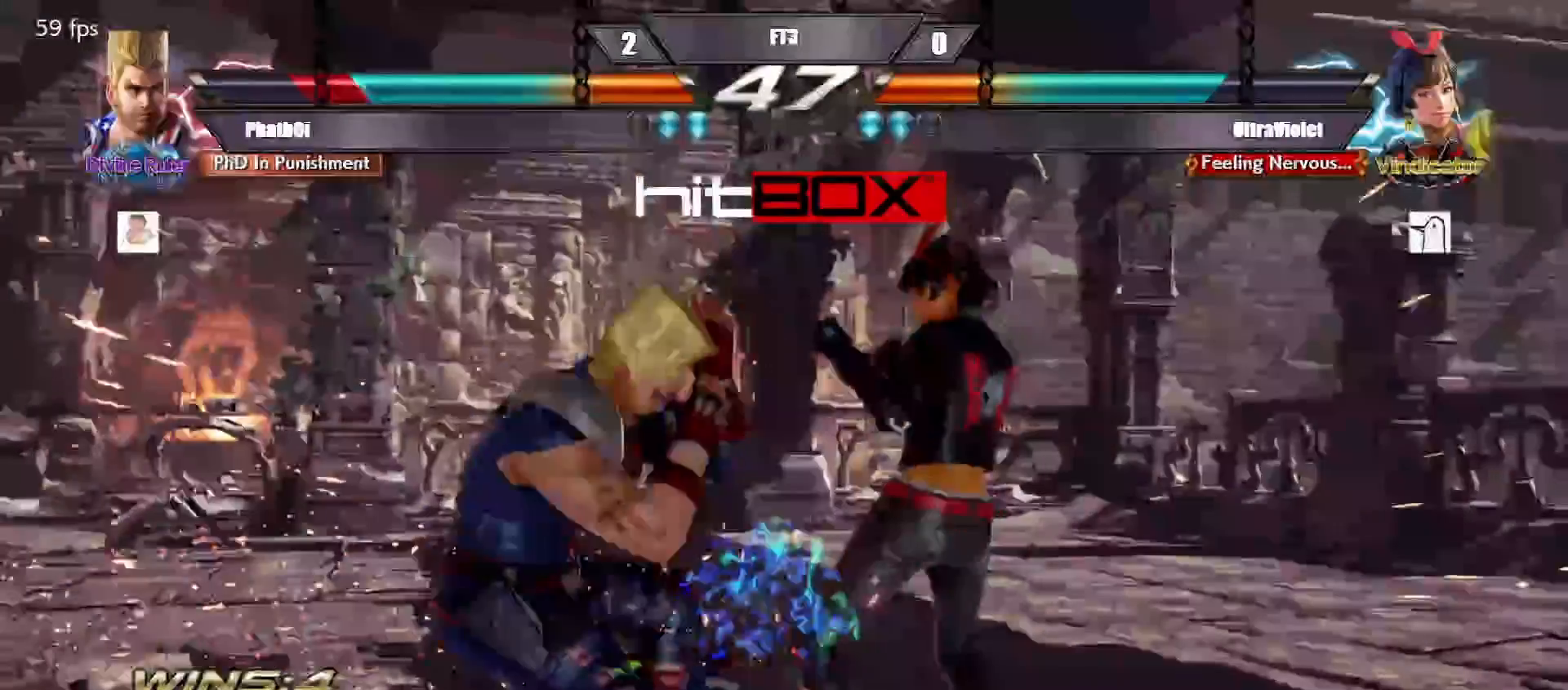
{"buttons": ["DPAD_LEFT"], "events": [[133, "DPAD_LEFT", "down"], [233, "DPAD_LEFT", "up"], [300, "DPAD_LEFT", "down"]]}
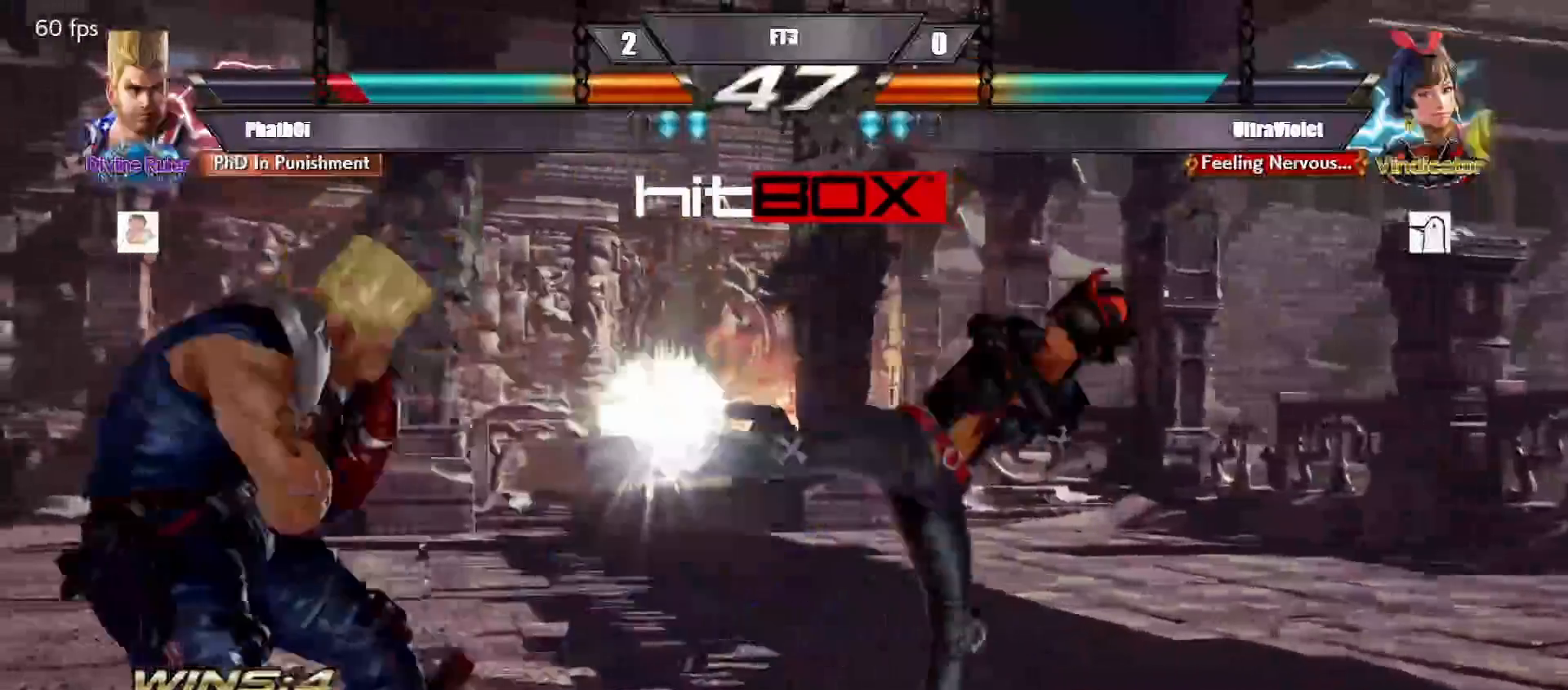
{"buttons": ["DPAD_LEFT"], "events": [[133, "DPAD_LEFT", "up"], [233, "DPAD_LEFT", "down"], [333, "DPAD_LEFT", "up"], [383, "DPAD_LEFT", "down"]]}
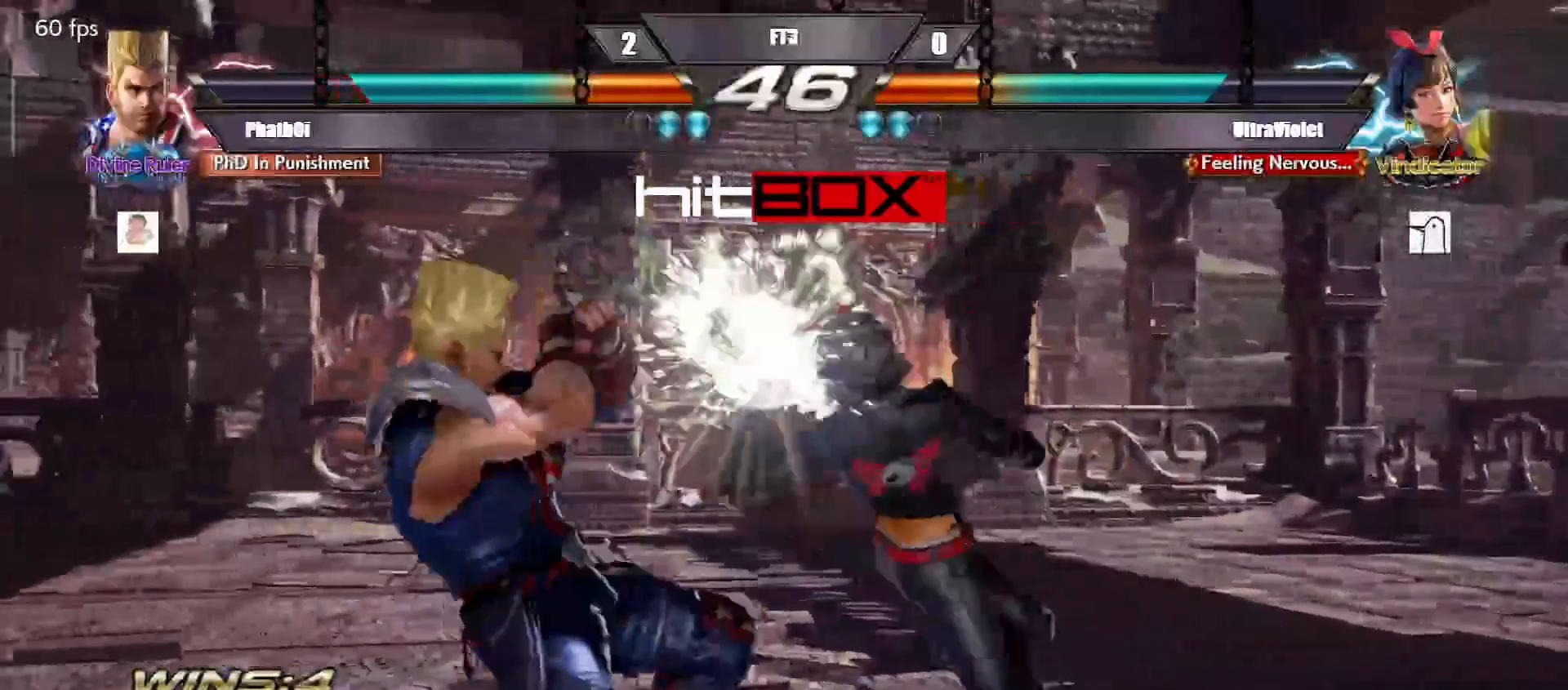
{"buttons": ["DPAD_LEFT"], "events": [[117, "DPAD_LEFT", "up"], [267, "DPAD_LEFT", "down"], [350, "DPAD_LEFT", "up"], [417, "DPAD_LEFT", "down"]]}
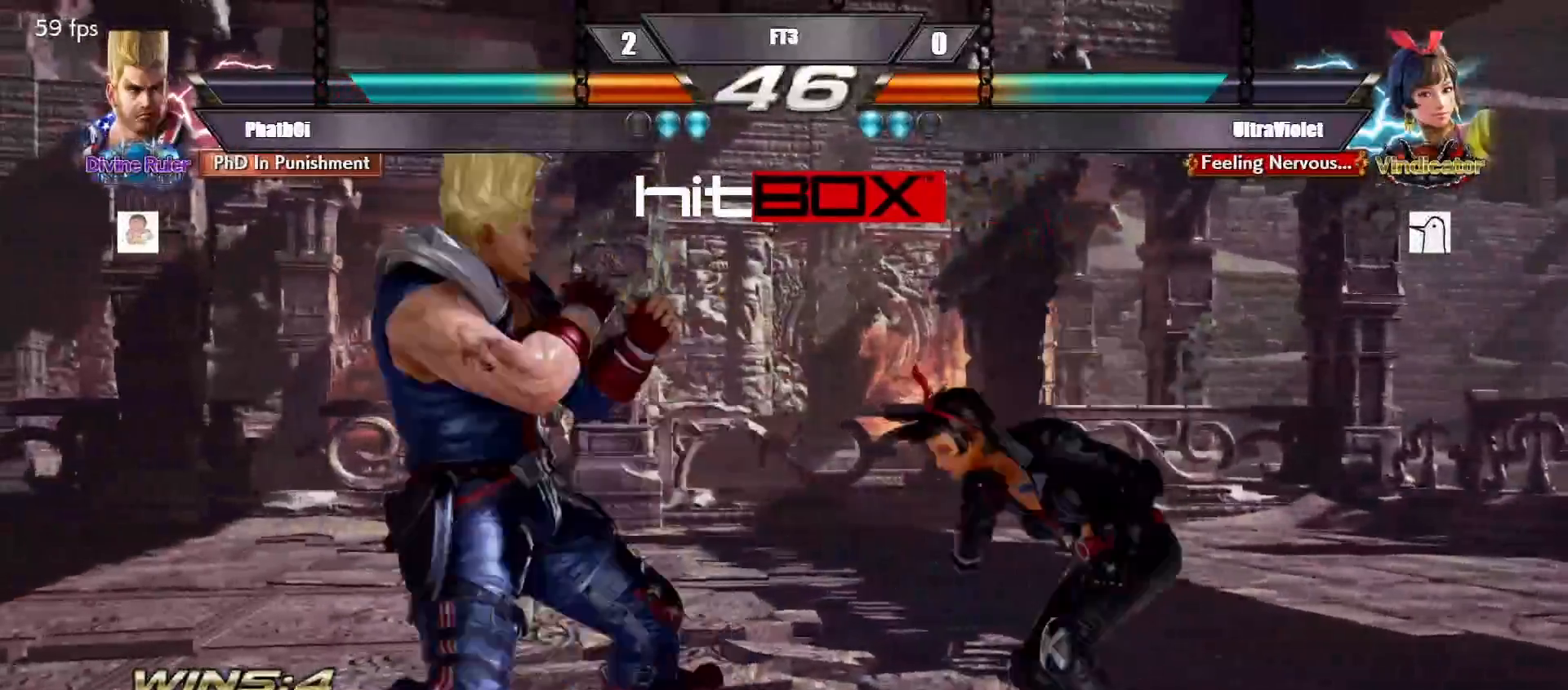
{"buttons": [], "events": [[50, "DPAD_LEFT", "up"], [100, "DPAD_DOWN", "down"], [100, "DPAD_RIGHT", "down"], [133, "TRIANGLE", "down"], [217, "DPAD_DOWN", "up"], [217, "DPAD_RIGHT", "up"], [267, "TRIANGLE", "up"]]}
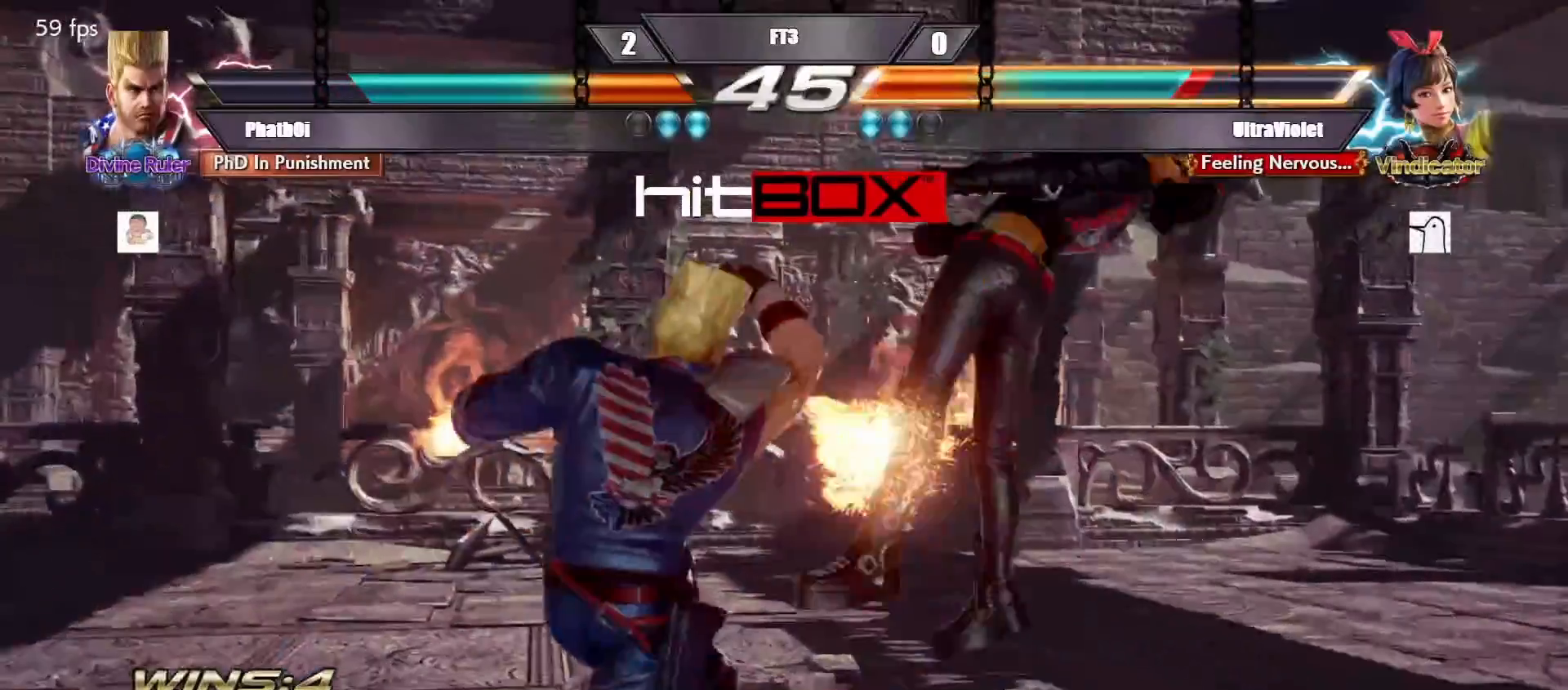
{"buttons": [], "events": [[283, "CROSS", "down"], [333, "CROSS", "up"], [400, "TRIANGLE", "down"], [483, "TRIANGLE", "up"]]}
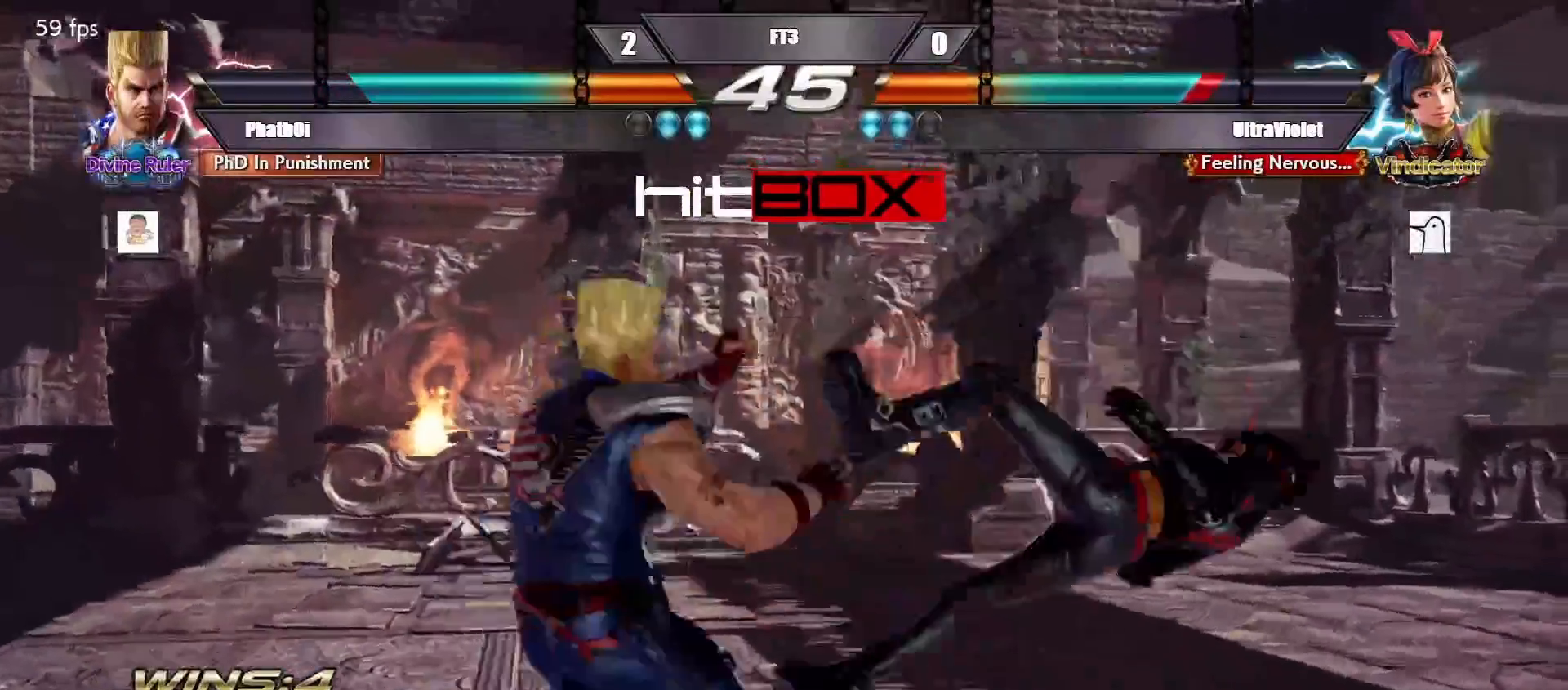
{"buttons": ["DPAD_LEFT"], "events": [[17, "DPAD_LEFT", "down"]]}
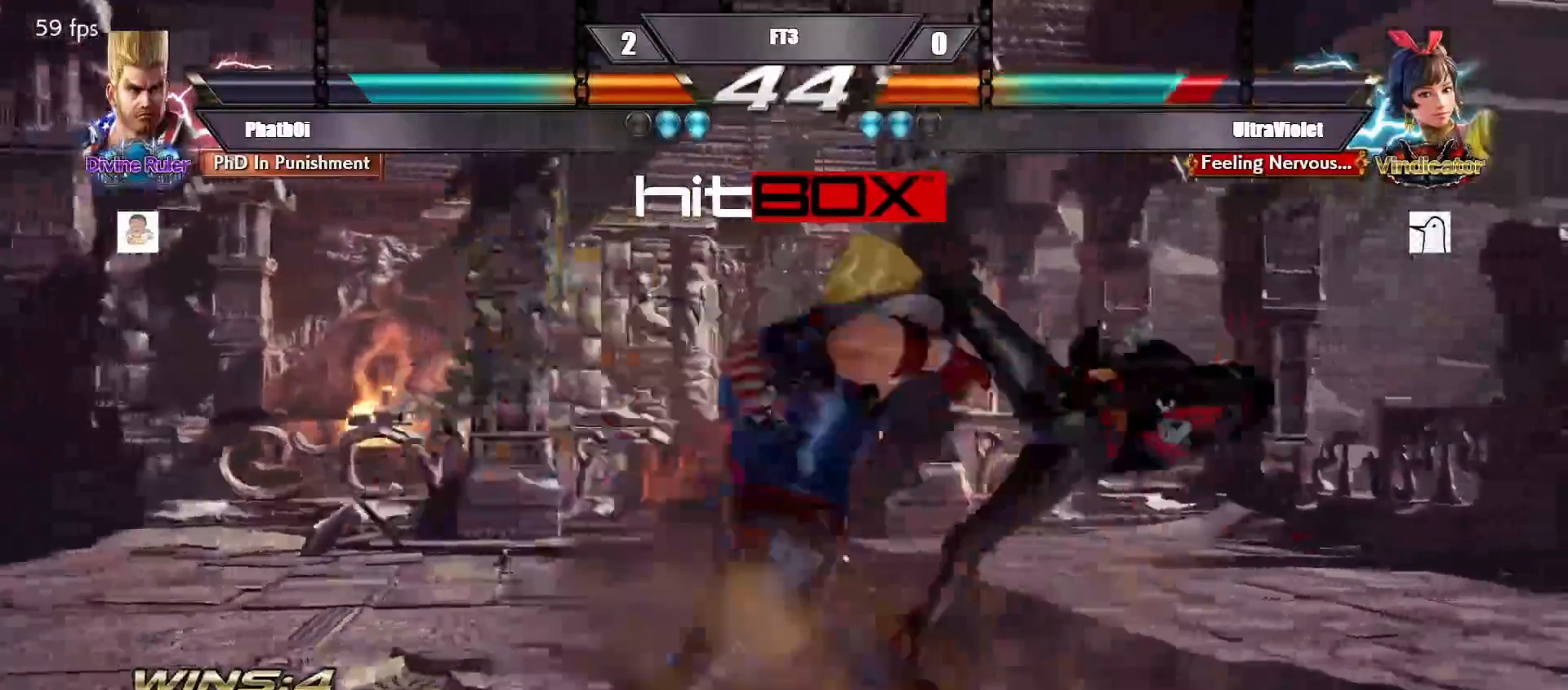
{"buttons": ["CIRCLE"], "events": [[100, "DPAD_LEFT", "up"], [117, "CIRCLE", "down"], [150, "CIRCLE", "up"], [233, "CIRCLE", "down"], [300, "CIRCLE", "up"], [367, "CIRCLE", "down"]]}
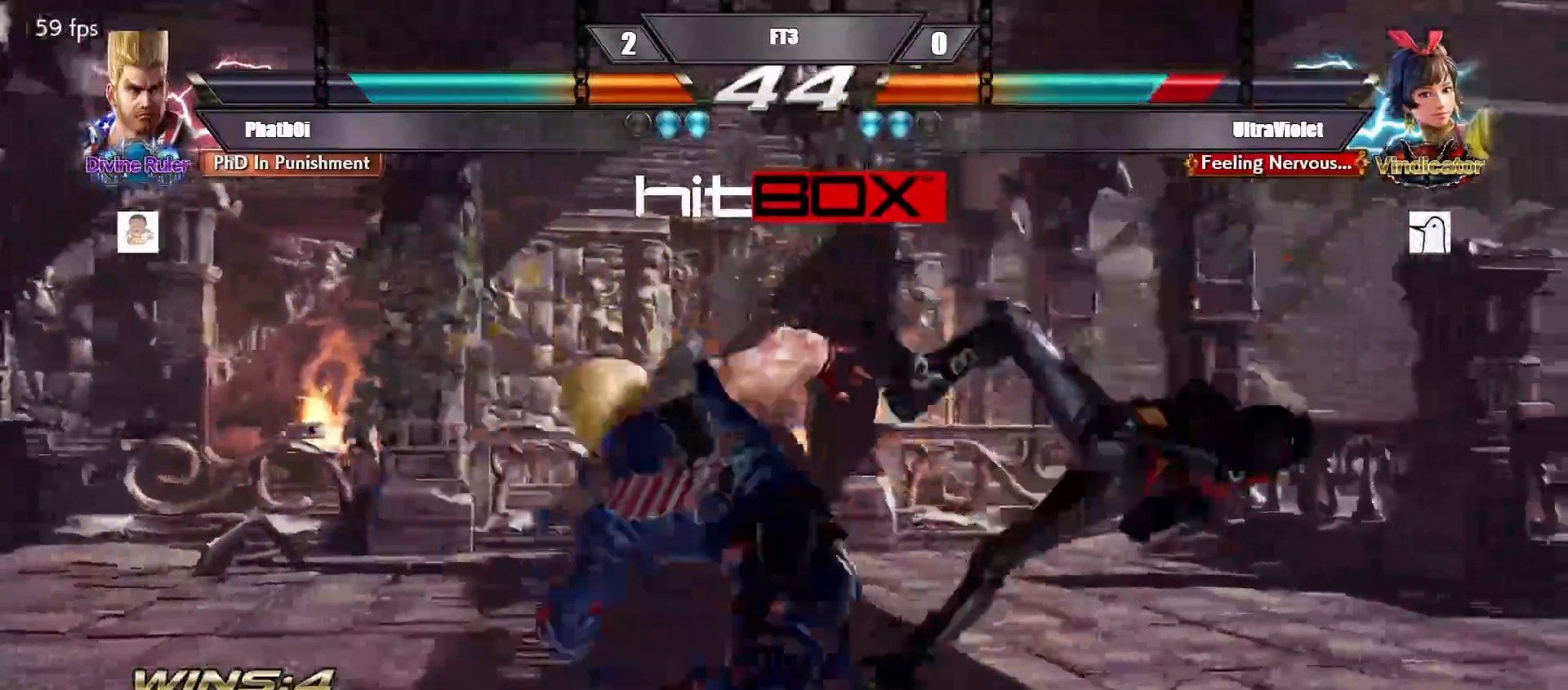
{"buttons": [], "events": [[183, "CIRCLE", "up"], [417, "DPAD_RIGHT", "down"], [450, "DPAD_RIGHT", "up"]]}
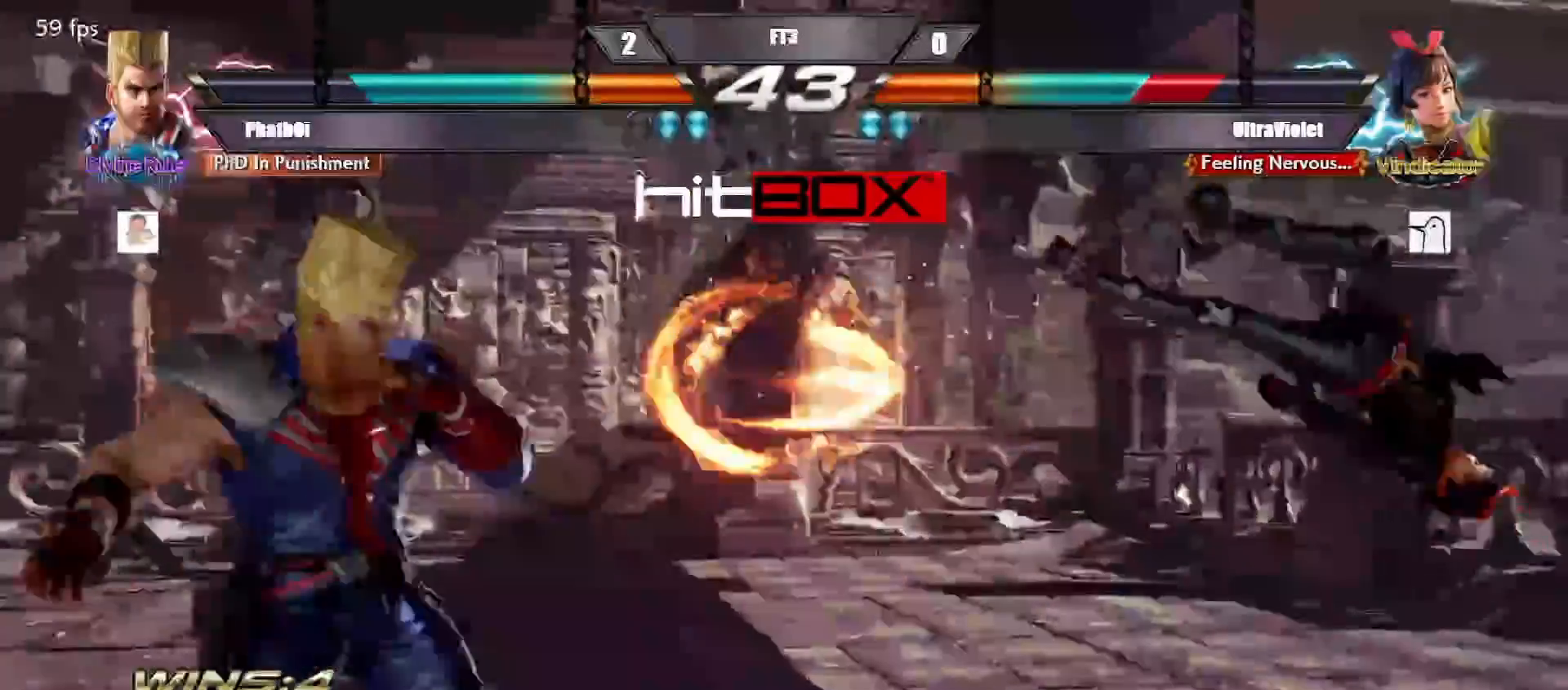
{"buttons": ["CIRCLE", "DPAD_DOWN"], "events": [[33, "DPAD_RIGHT", "down"], [117, "DPAD_RIGHT", "up"], [150, "DPAD_RIGHT", "down"], [367, "DPAD_RIGHT", "up"], [417, "DPAD_DOWN", "down"], [433, "CIRCLE", "down"]]}
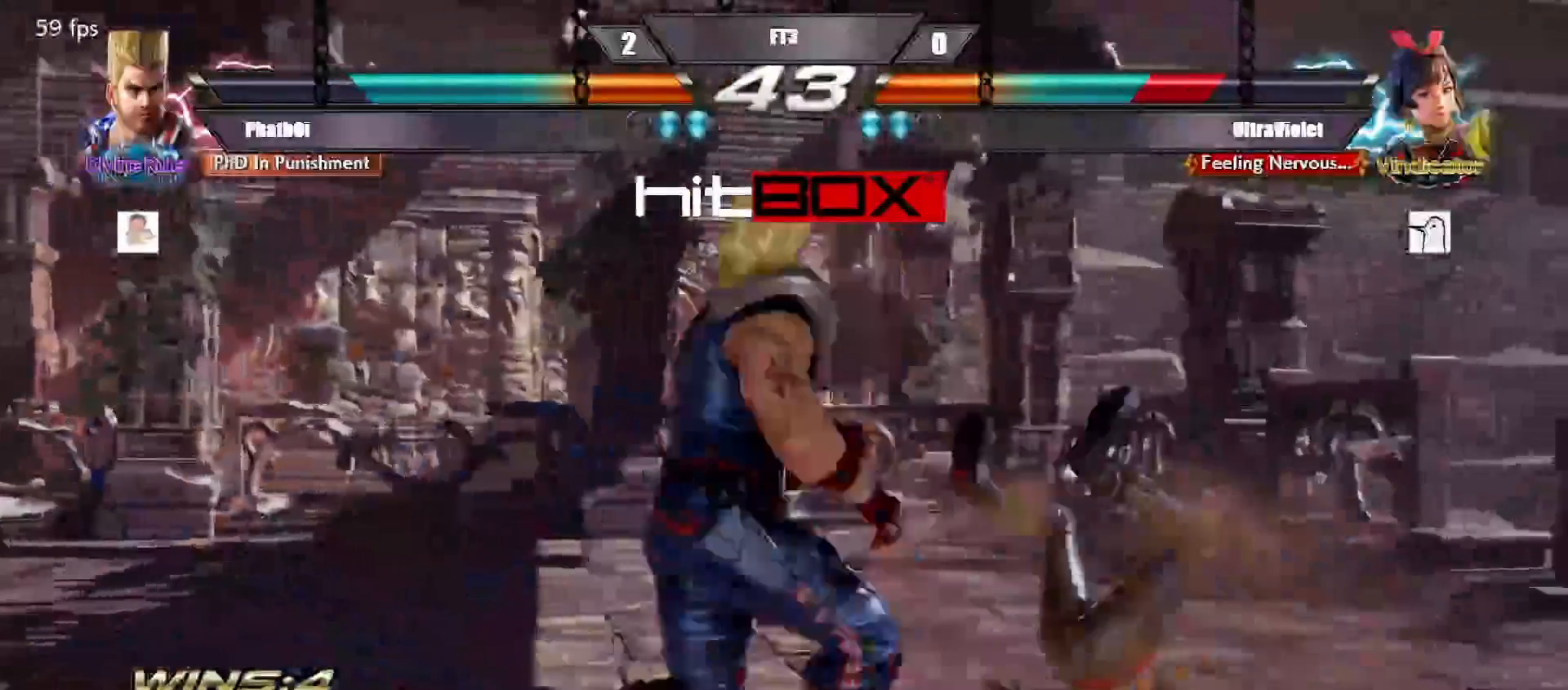
{"buttons": [], "events": [[33, "CIRCLE", "up"], [50, "DPAD_DOWN", "up"], [150, "TRIANGLE", "down"], [233, "TRIANGLE", "up"]]}
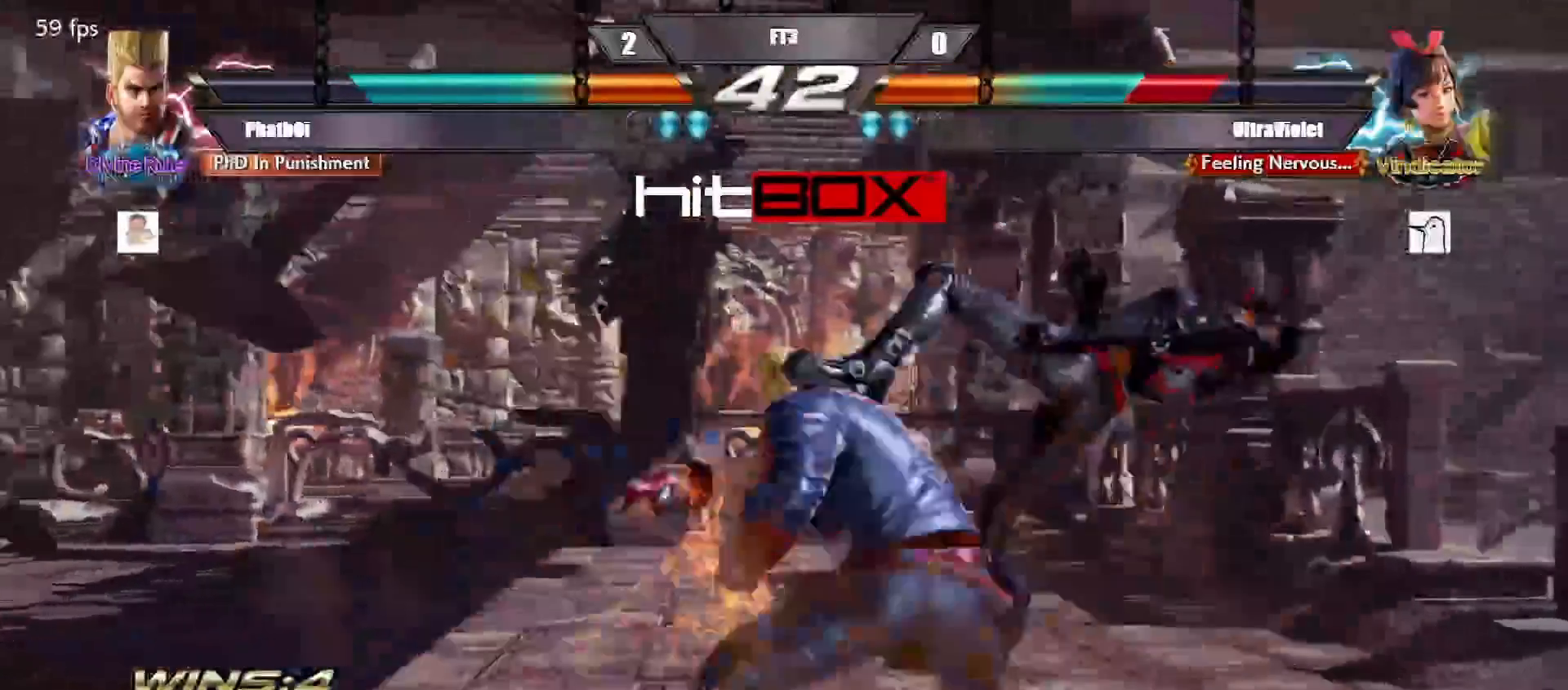
{"buttons": [], "events": [[17, "SQUARE", "down"], [17, "TRIANGLE", "down"], [83, "TRIANGLE", "up"], [117, "SQUARE", "up"], [400, "SQUARE", "down"], [400, "TRIANGLE", "down"], [483, "SQUARE", "up"], [483, "TRIANGLE", "up"]]}
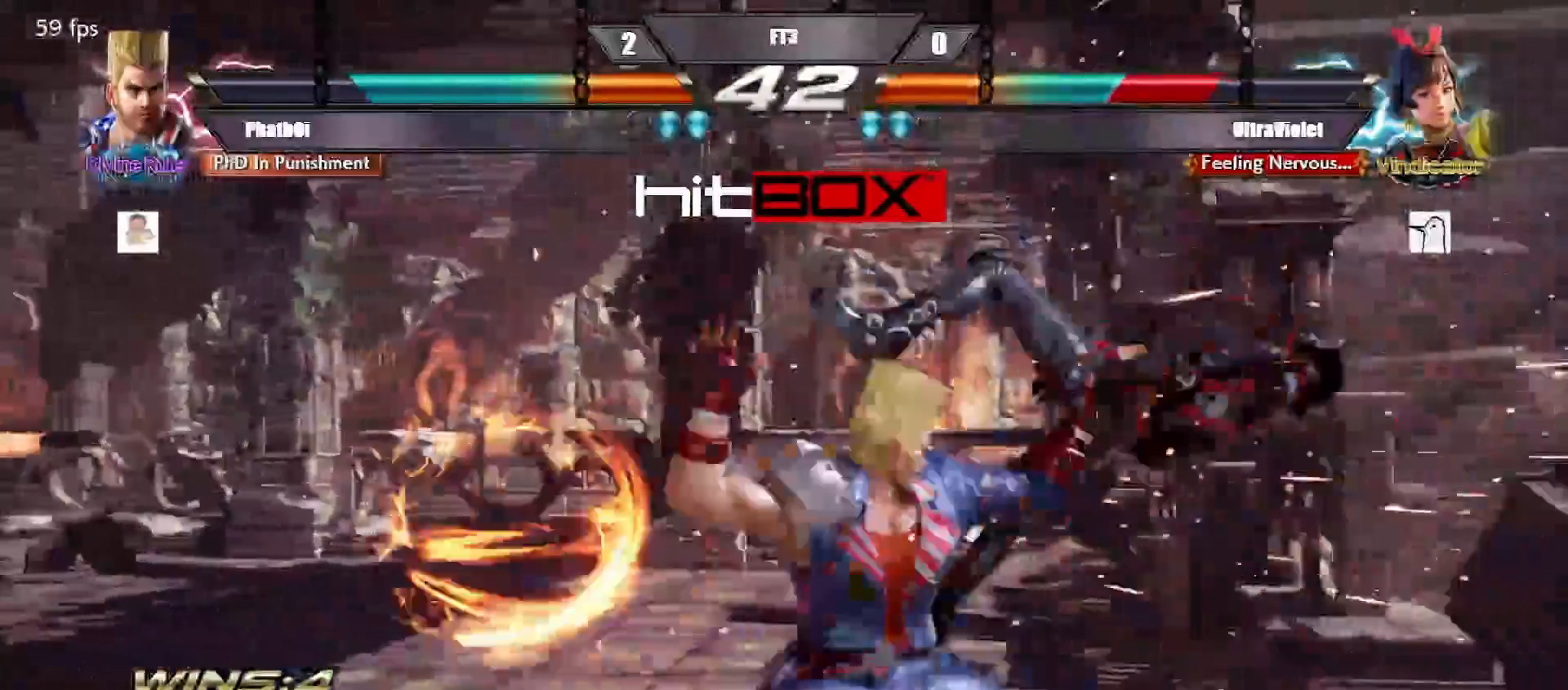
{"buttons": [], "events": []}
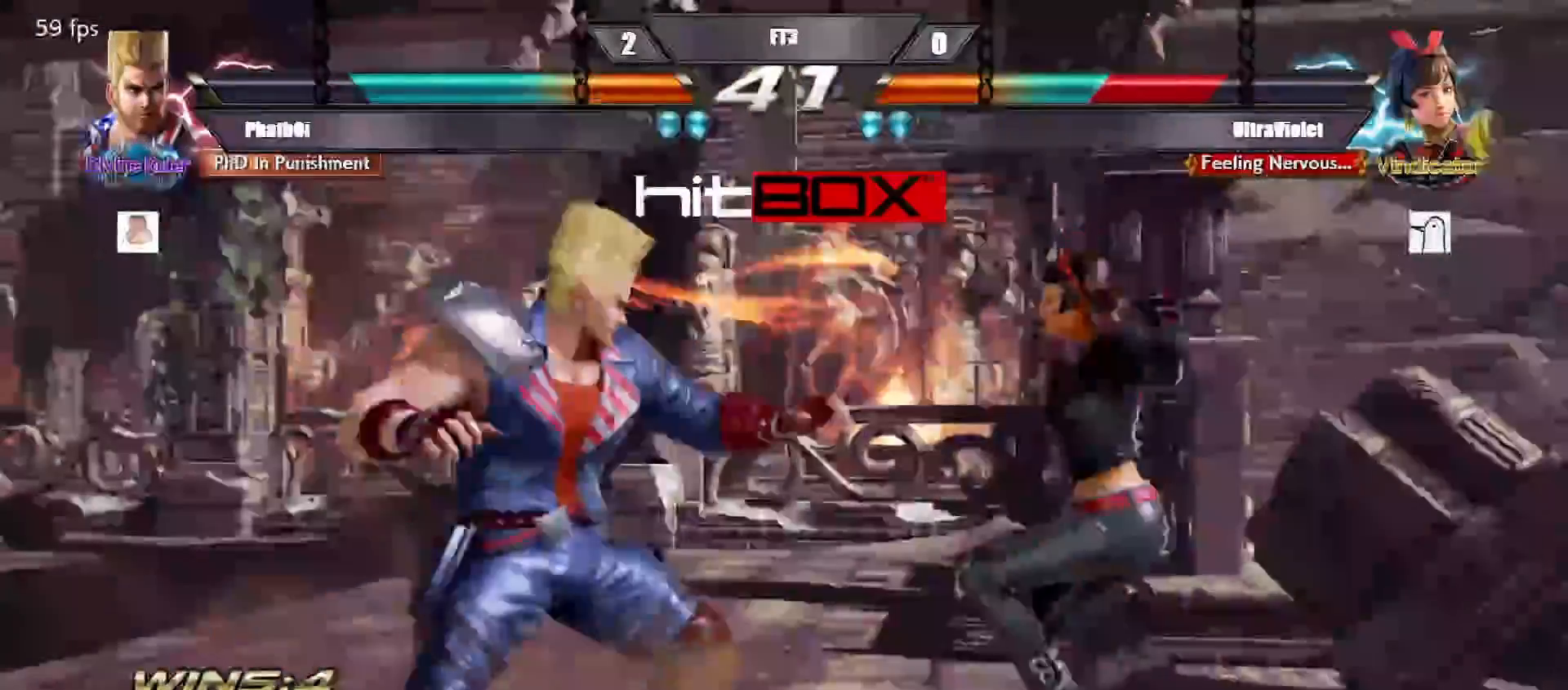
{"buttons": ["DPAD_LEFT"], "events": [[150, "CROSS", "down"], [233, "CROSS", "up"], [317, "TRIANGLE", "down"], [417, "TRIANGLE", "up"], [450, "DPAD_LEFT", "down"]]}
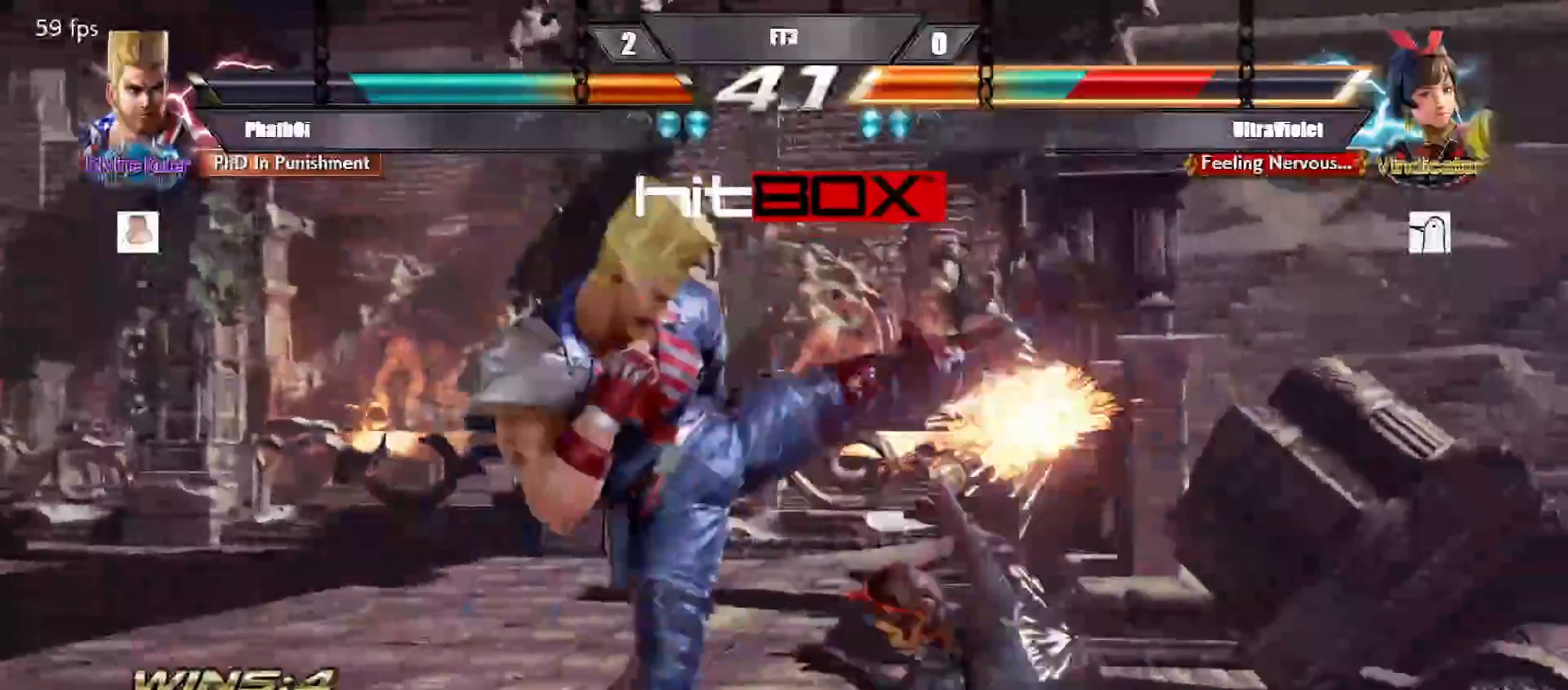
{"buttons": ["TRIANGLE"], "events": [[500, "DPAD_LEFT", "up"], [500, "TRIANGLE", "down"]]}
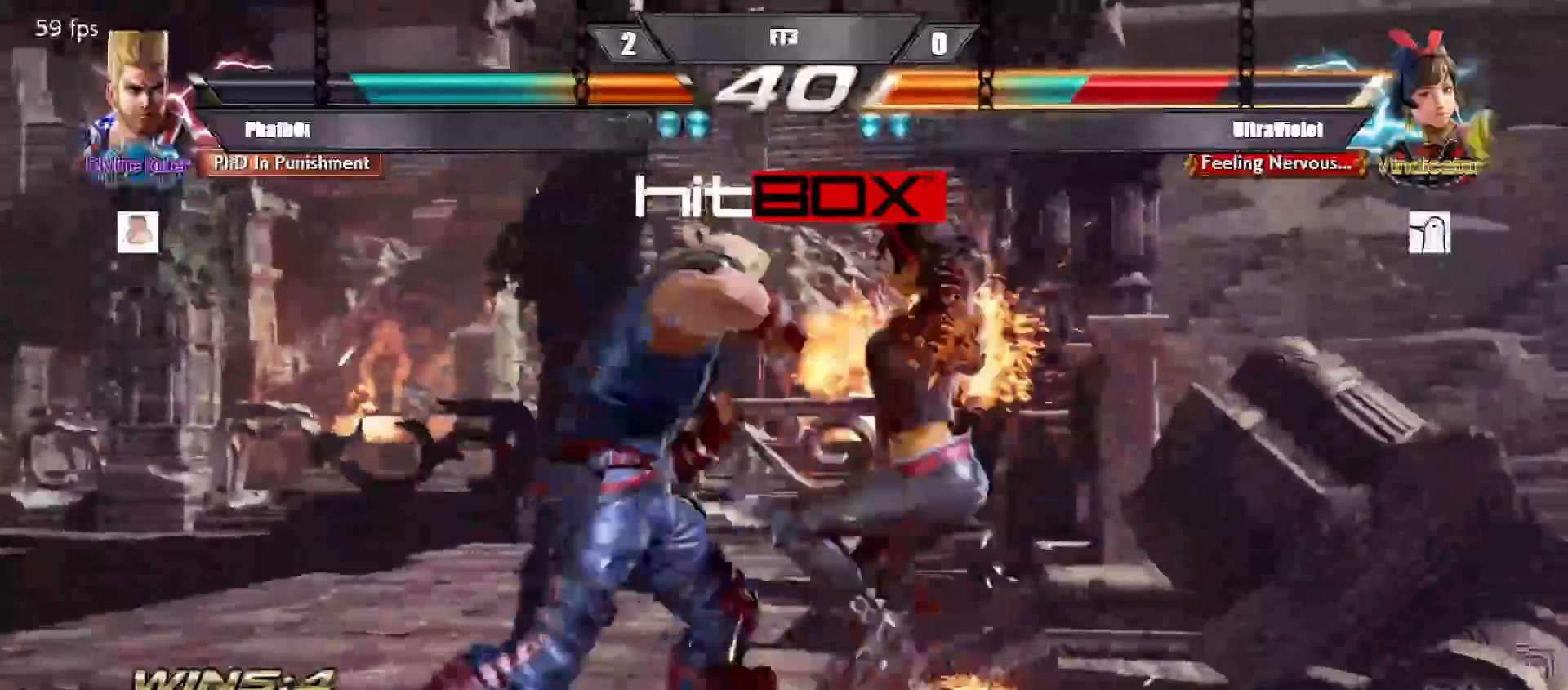
{"buttons": ["TRIANGLE"], "events": [[50, "TRIANGLE", "up"], [150, "TRIANGLE", "down"], [233, "TRIANGLE", "up"], [300, "TRIANGLE", "down"]]}
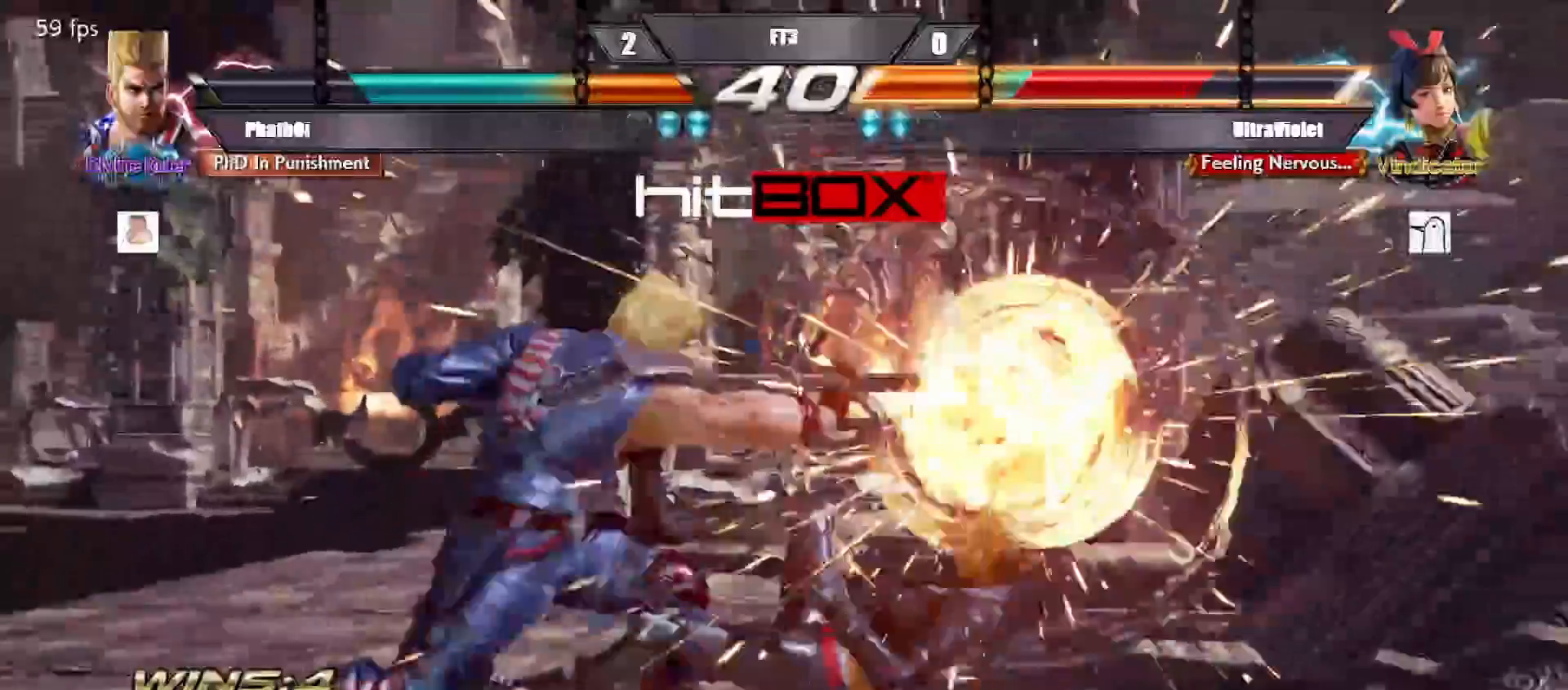
{"buttons": ["CIRCLE", "DPAD_DOWN"], "events": [[100, "TRIANGLE", "up"], [400, "DPAD_DOWN", "down"], [483, "CIRCLE", "down"]]}
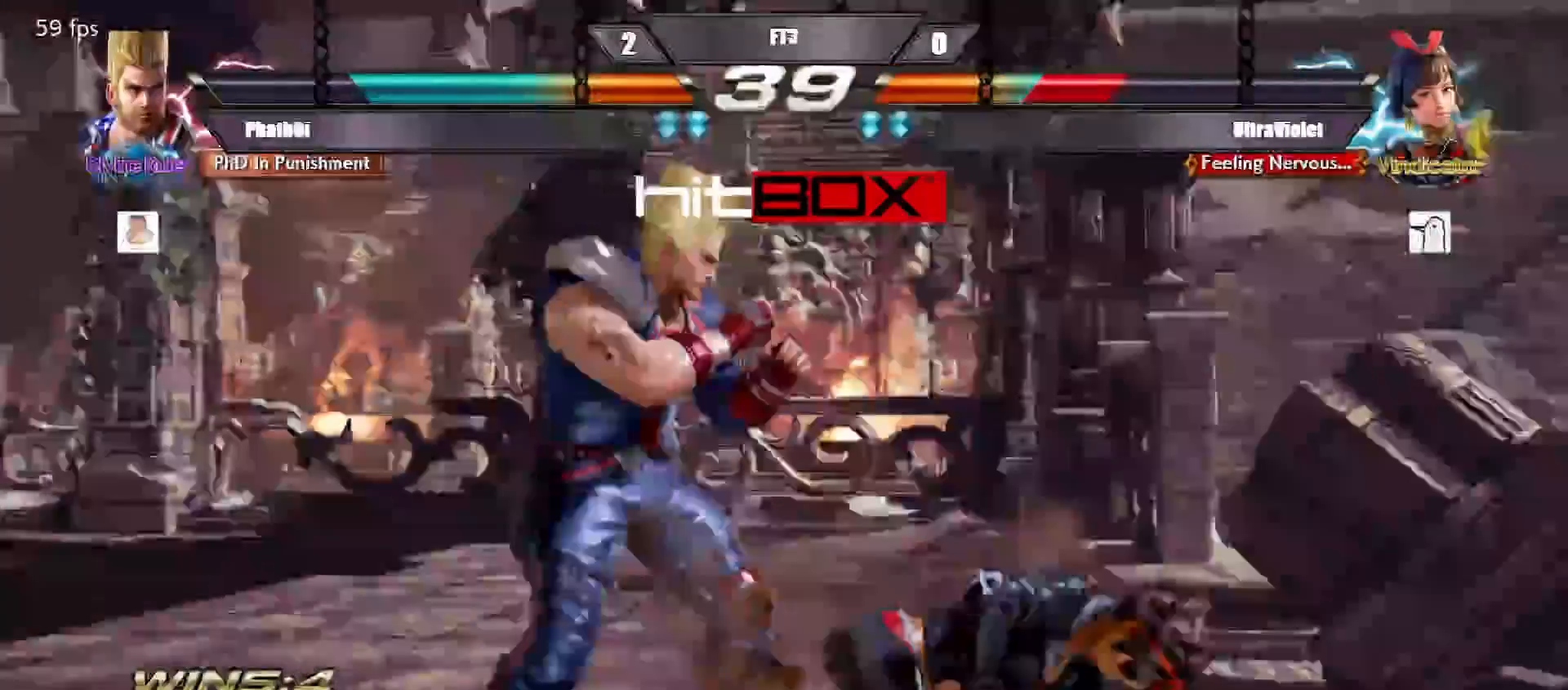
{"buttons": [], "events": [[67, "CIRCLE", "up"], [100, "DPAD_DOWN", "up"], [217, "TRIANGLE", "down"], [317, "TRIANGLE", "up"]]}
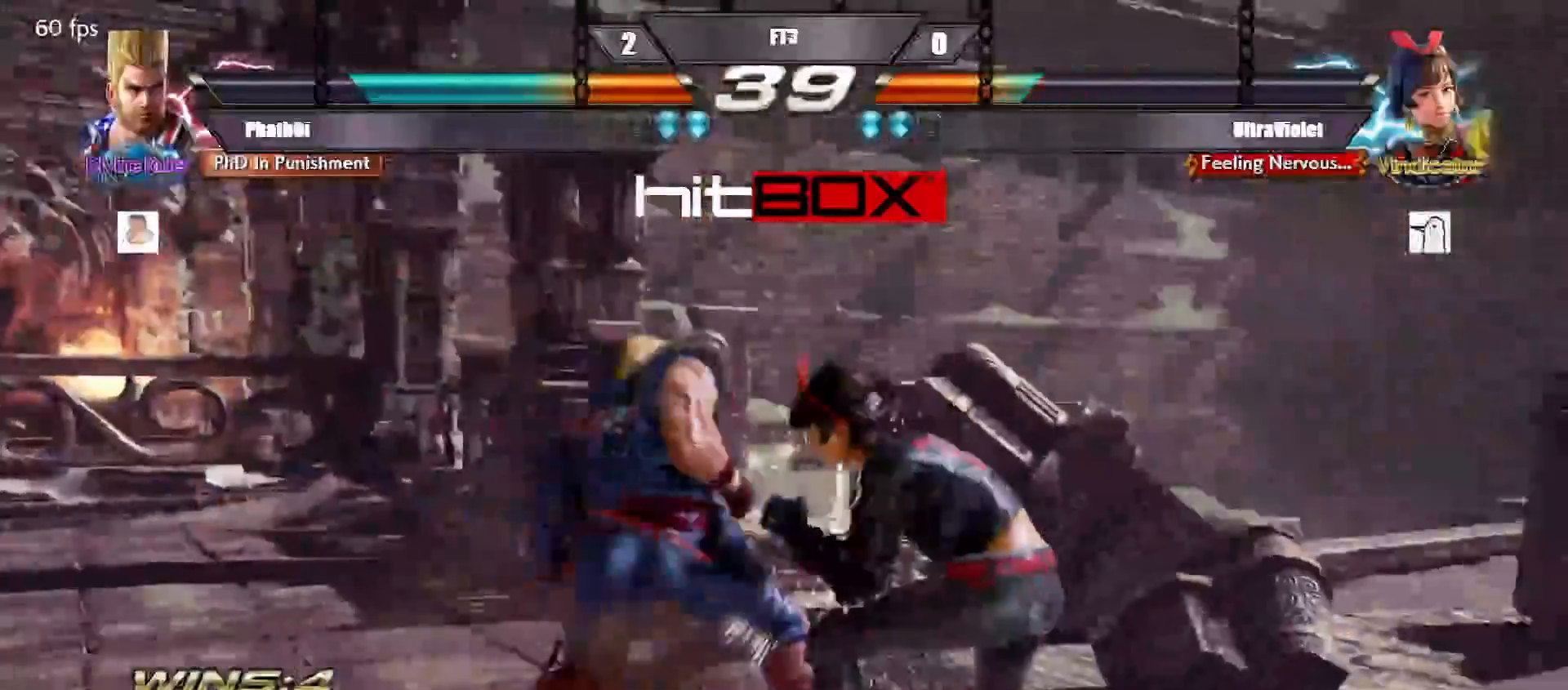
{"buttons": ["DPAD_LEFT"], "events": [[117, "DPAD_LEFT", "down"]]}
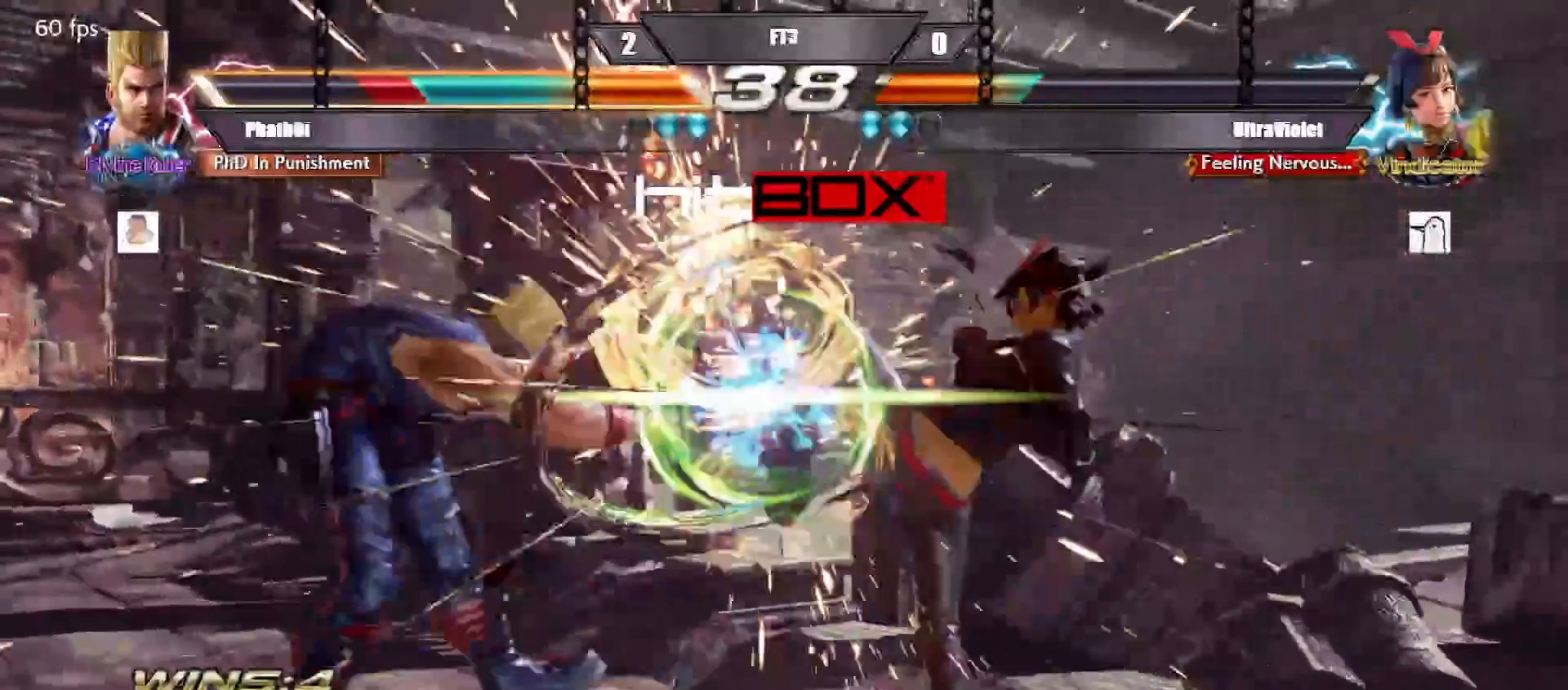
{"buttons": ["DPAD_DOWN", "DPAD_LEFT"], "events": [[250, "DPAD_LEFT", "up"], [467, "DPAD_LEFT", "down"], [483, "DPAD_DOWN", "down"]]}
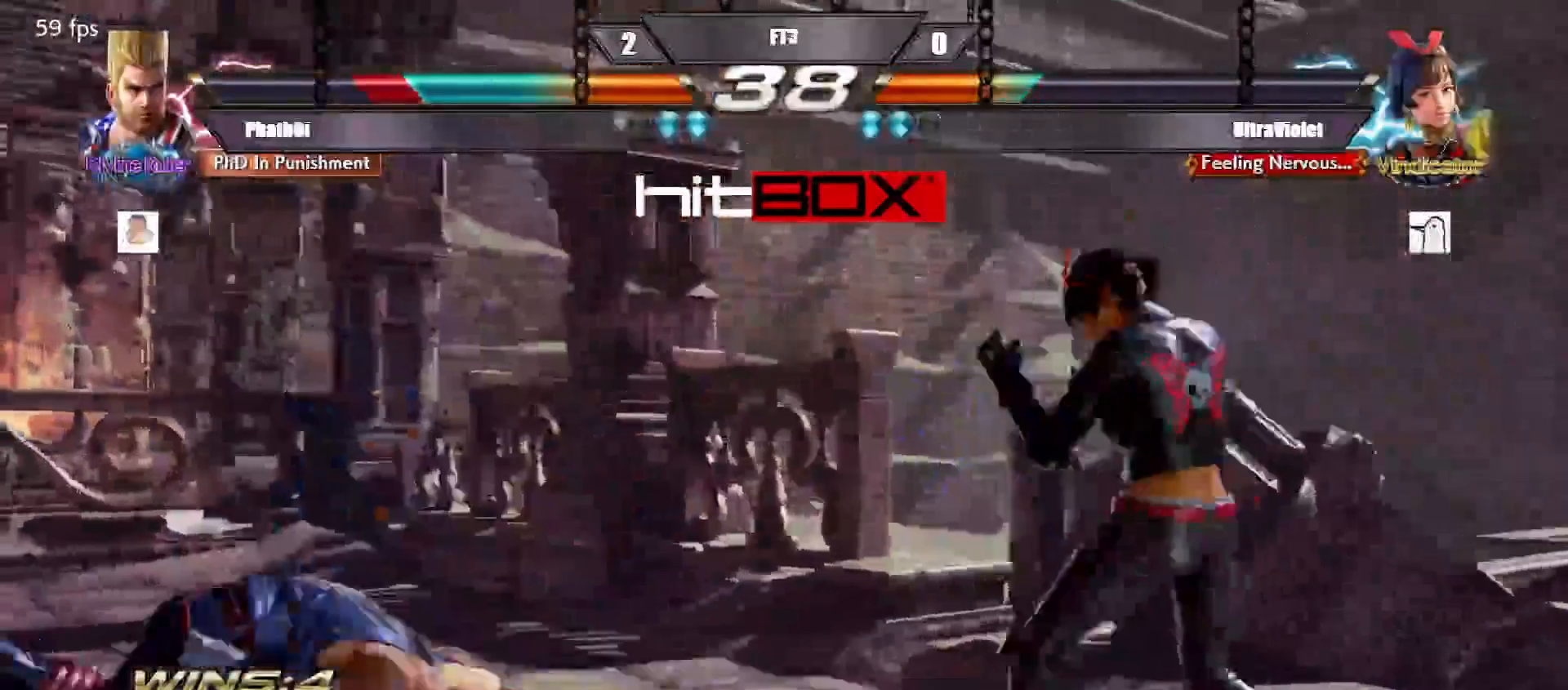
{"buttons": ["DPAD_LEFT"], "events": [[33, "SQUARE", "down"], [33, "TRIANGLE", "down"], [217, "DPAD_DOWN", "up"], [233, "DPAD_LEFT", "up"], [250, "SQUARE", "up"], [250, "TRIANGLE", "up"], [283, "DPAD_LEFT", "down"], [383, "DPAD_LEFT", "up"], [433, "DPAD_LEFT", "down"]]}
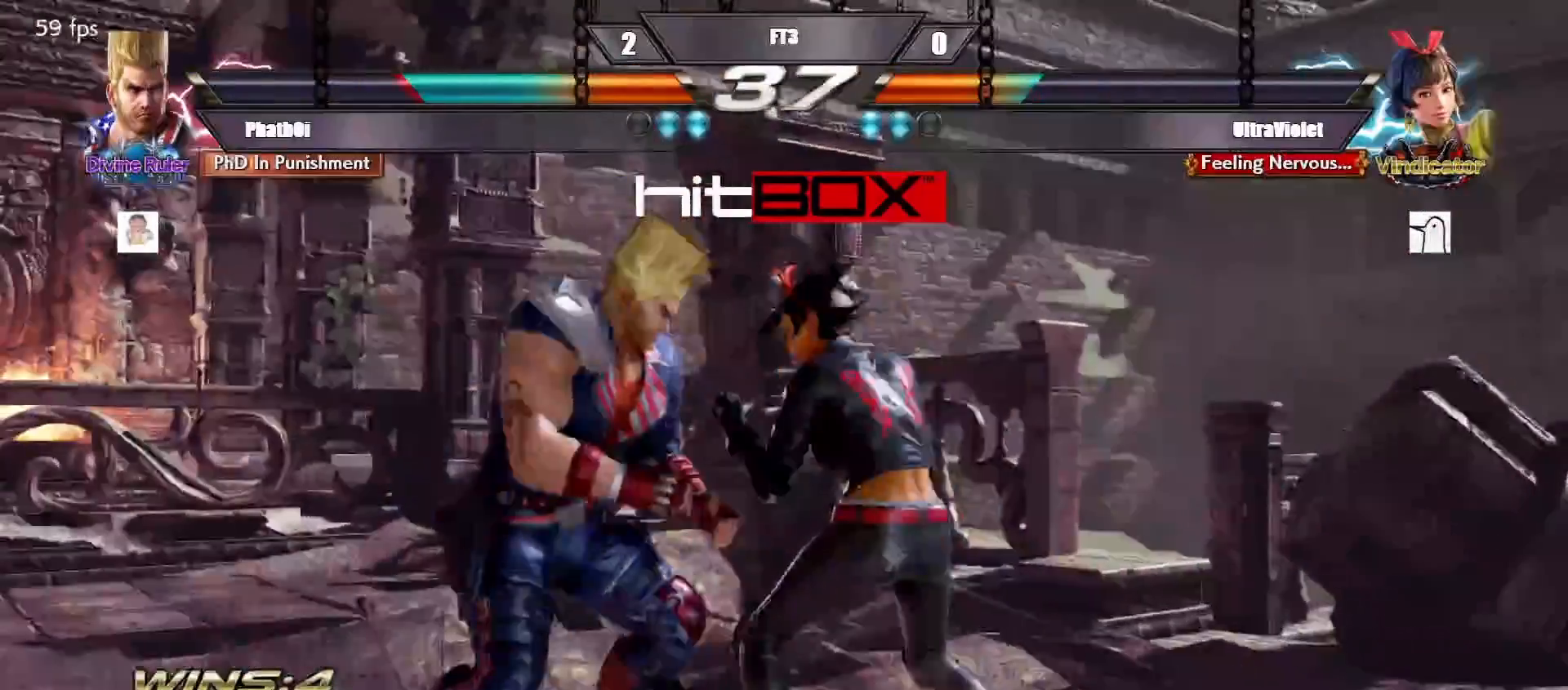
{"buttons": ["DPAD_LEFT"], "events": [[283, "DPAD_DOWN", "down"], [317, "DPAD_DOWN", "up"]]}
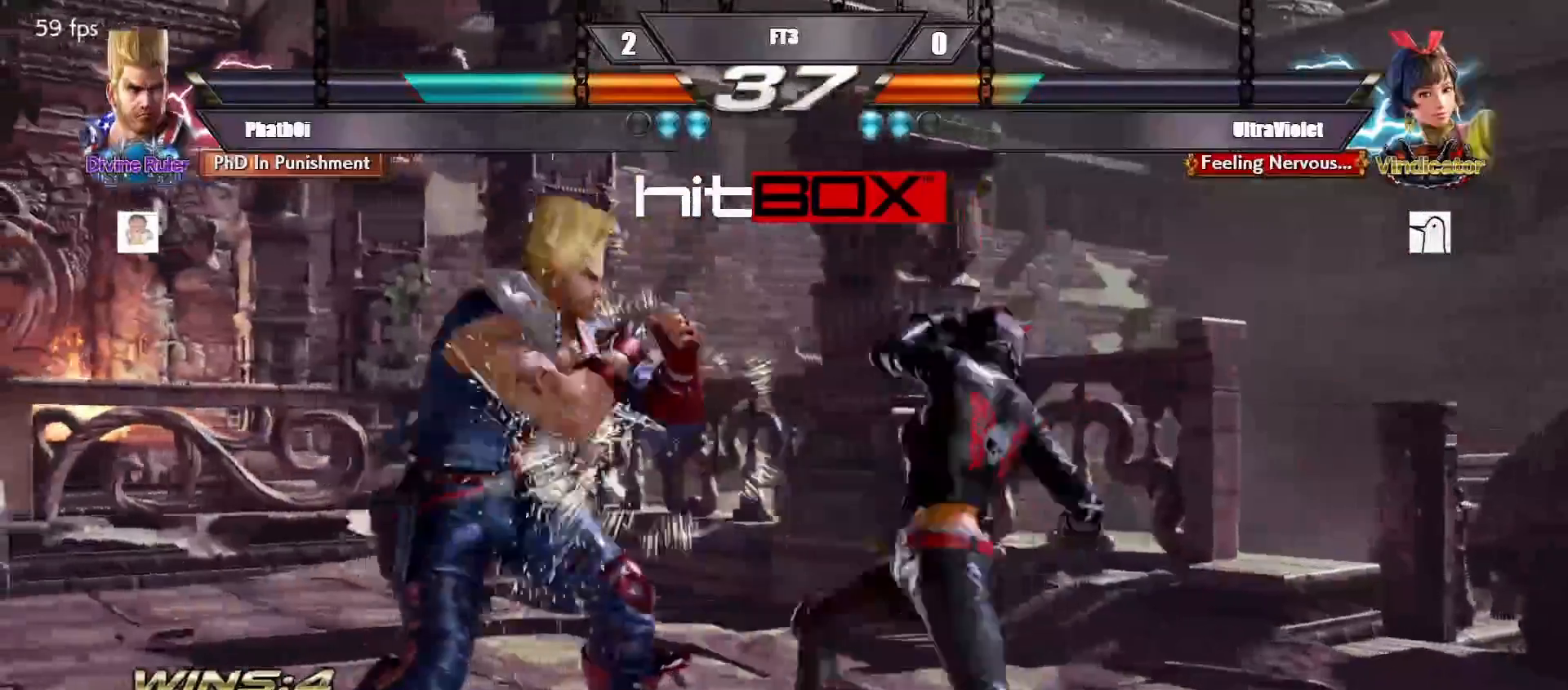
{"buttons": [], "events": [[33, "DPAD_LEFT", "up"], [117, "DPAD_LEFT", "down"], [317, "DPAD_DOWN", "down"], [433, "DPAD_DOWN", "up"], [450, "DPAD_LEFT", "up"]]}
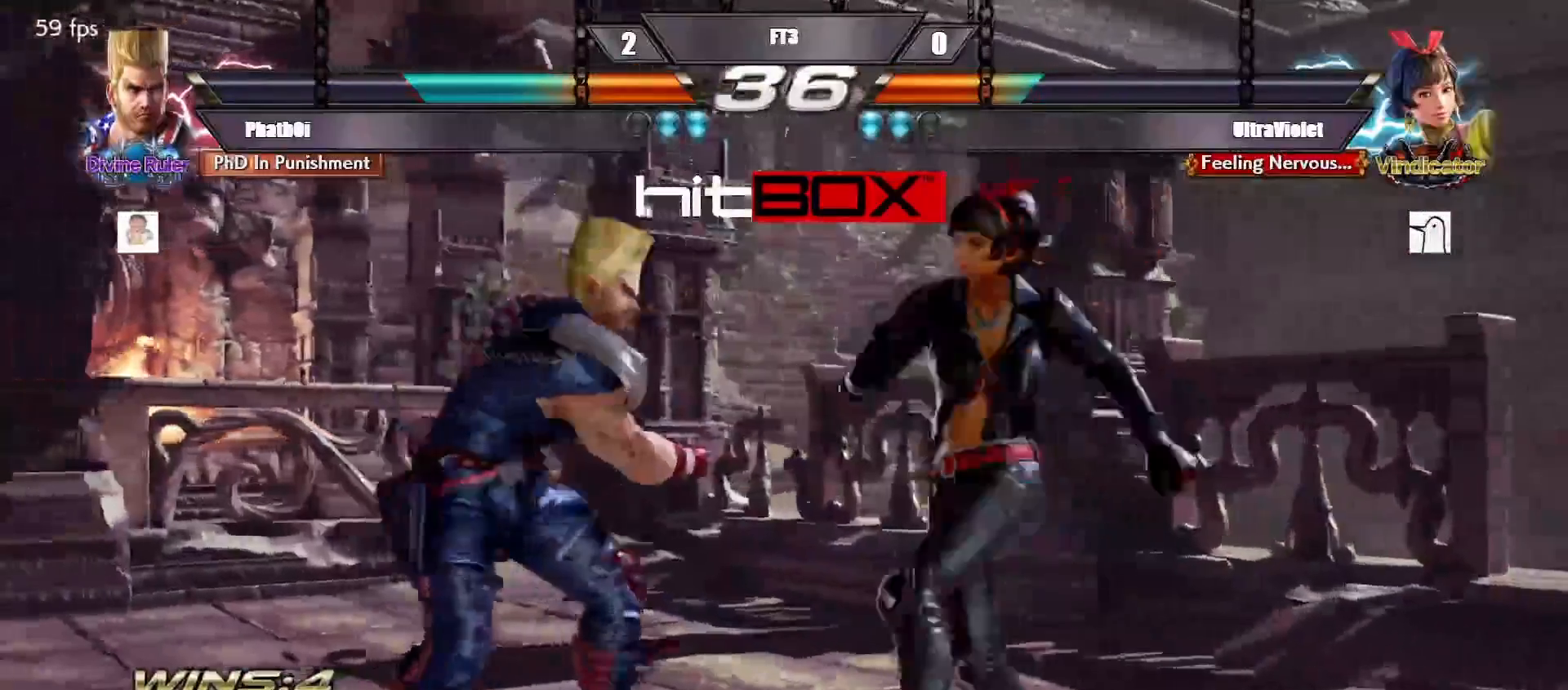
{"buttons": ["DPAD_LEFT"], "events": [[50, "DPAD_LEFT", "down"], [150, "DPAD_DOWN", "down"], [183, "DPAD_DOWN", "up"], [233, "DPAD_LEFT", "up"], [317, "DPAD_LEFT", "down"], [433, "DPAD_LEFT", "up"], [500, "DPAD_LEFT", "down"]]}
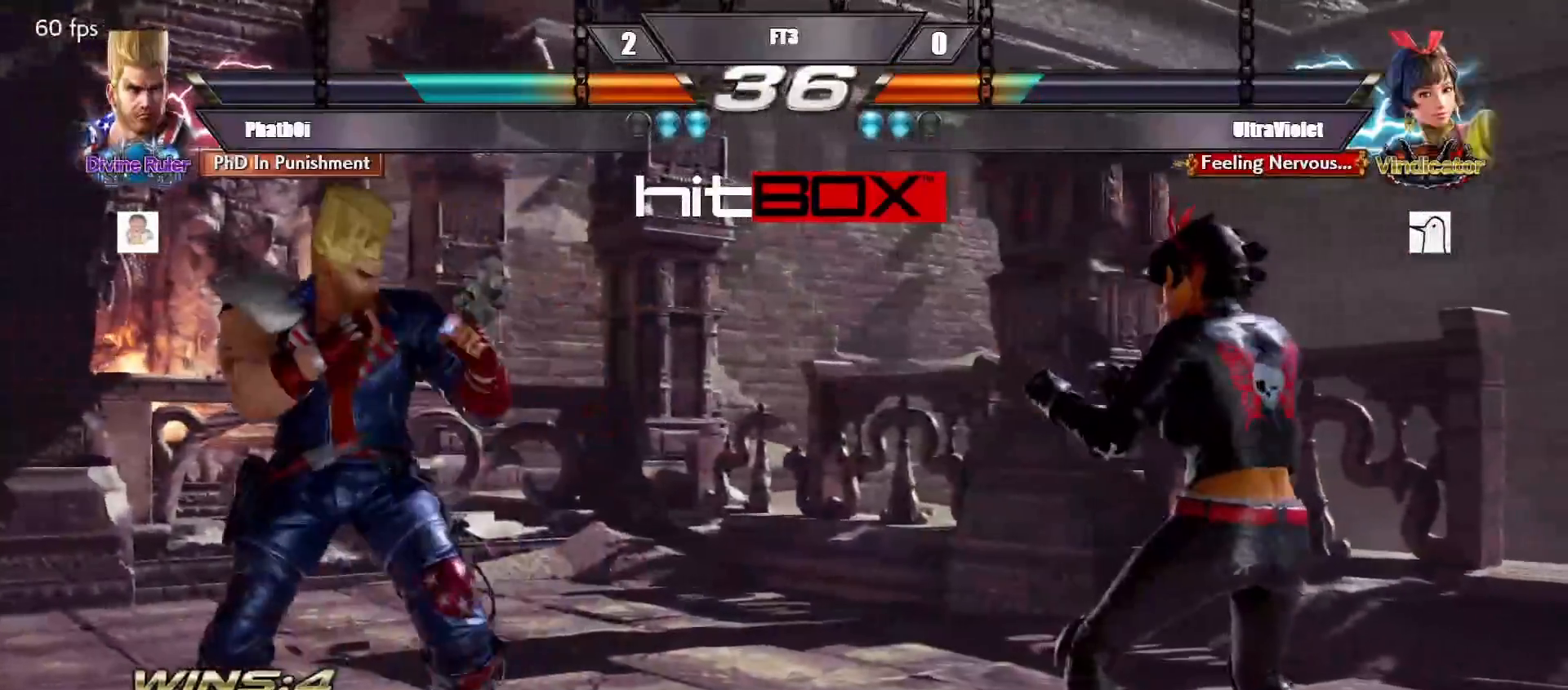
{"buttons": [], "events": [[100, "DPAD_DOWN", "down"], [133, "DPAD_DOWN", "up"], [167, "DPAD_LEFT", "up"], [217, "DPAD_LEFT", "down"], [300, "DPAD_DOWN", "down"], [317, "DPAD_DOWN", "up"], [333, "DPAD_LEFT", "up"], [400, "DPAD_LEFT", "down"], [467, "DPAD_LEFT", "up"]]}
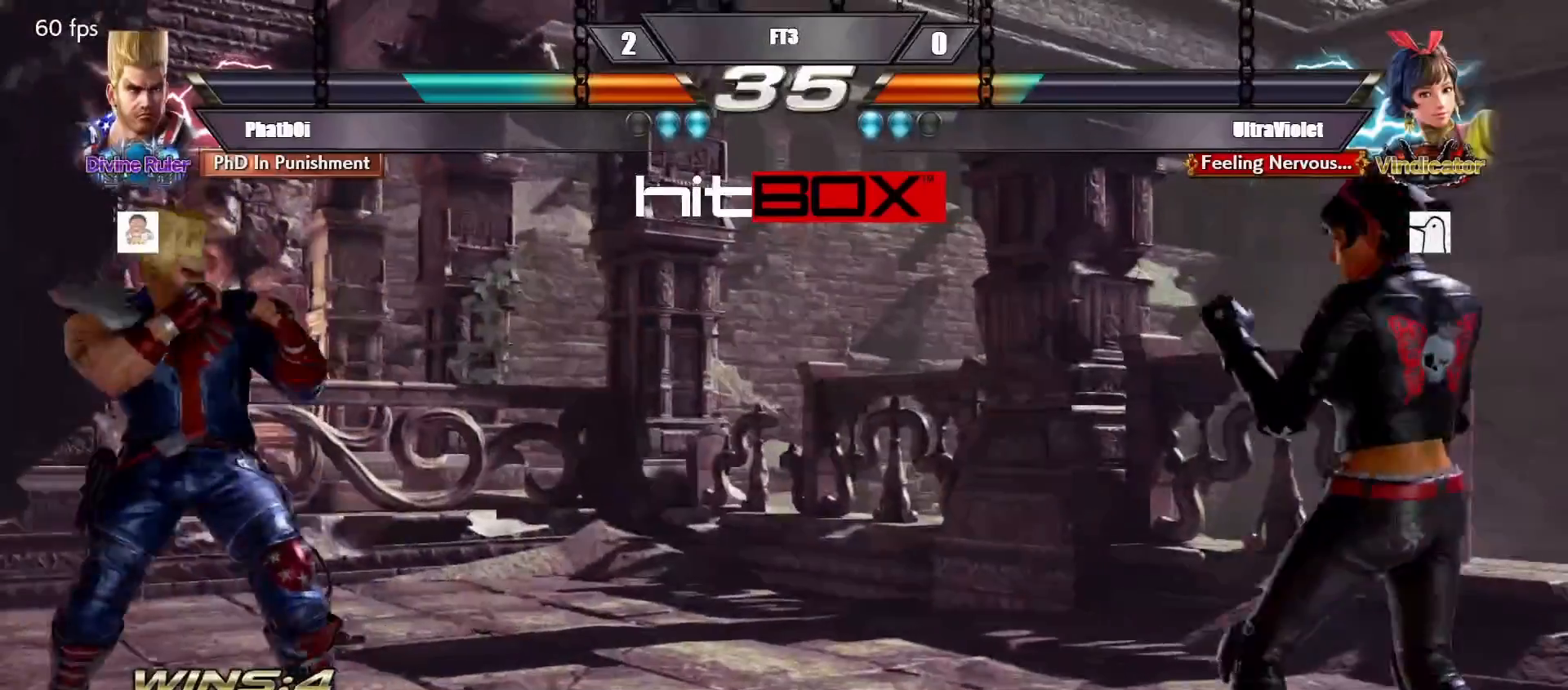
{"buttons": ["DPAD_LEFT"], "events": [[17, "DPAD_RIGHT", "down"], [83, "DPAD_RIGHT", "up"], [150, "DPAD_RIGHT", "down"], [300, "DPAD_RIGHT", "up"], [333, "DPAD_LEFT", "down"], [450, "DPAD_DOWN", "down"], [483, "DPAD_DOWN", "up"]]}
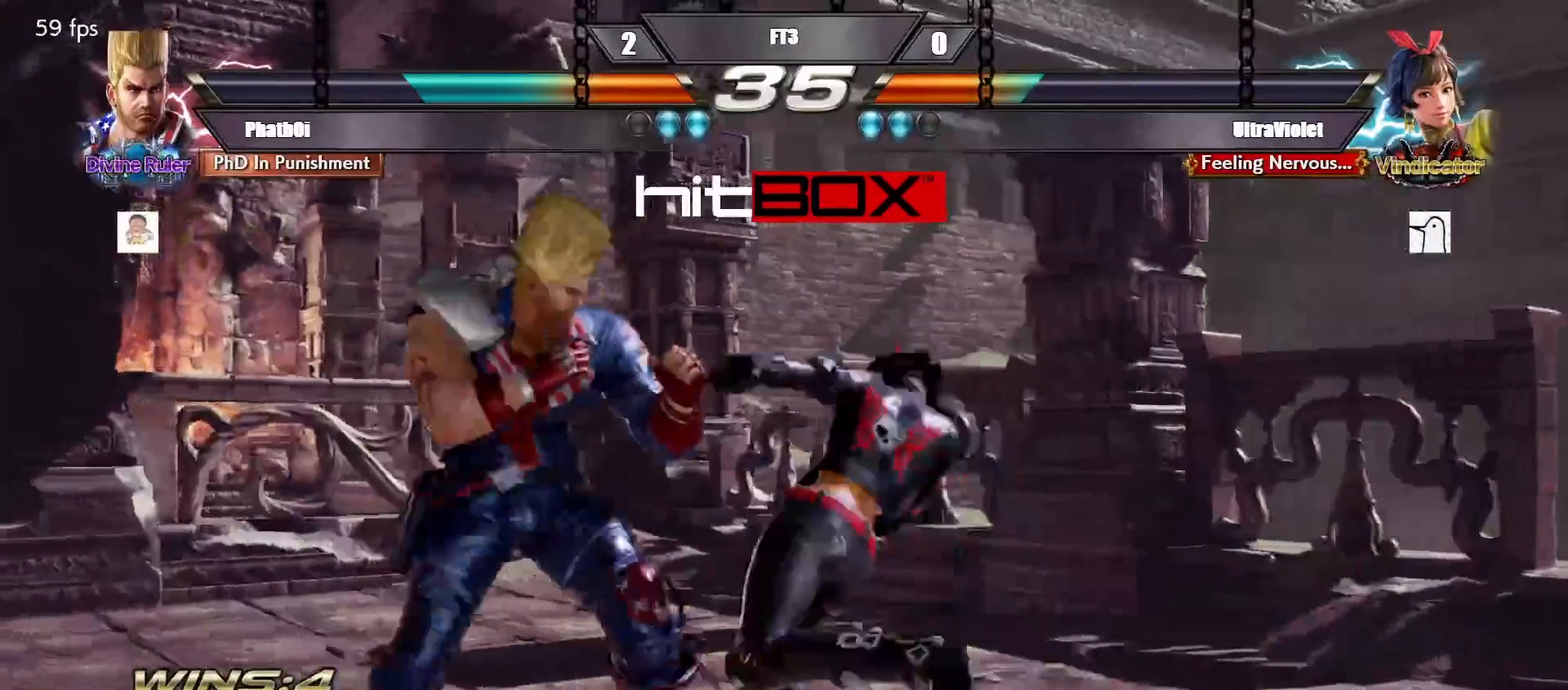
{"buttons": ["DPAD_LEFT"], "events": [[83, "DPAD_DOWN", "down"], [300, "DPAD_LEFT", "up"], [317, "DPAD_DOWN", "up"], [467, "DPAD_LEFT", "down"]]}
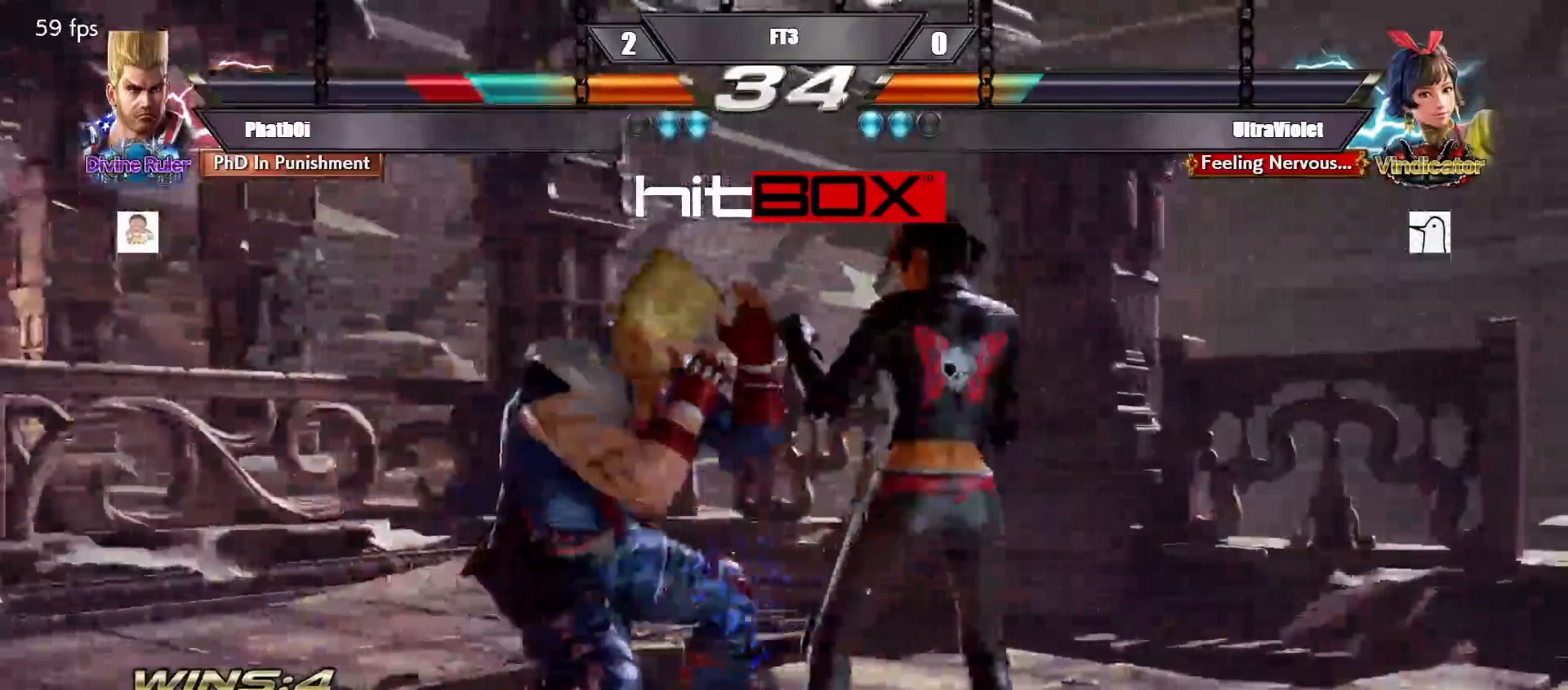
{"buttons": ["DPAD_LEFT"], "events": [[100, "DPAD_LEFT", "up"], [167, "DPAD_LEFT", "down"], [433, "DPAD_DOWN", "down"], [467, "DPAD_DOWN", "up"]]}
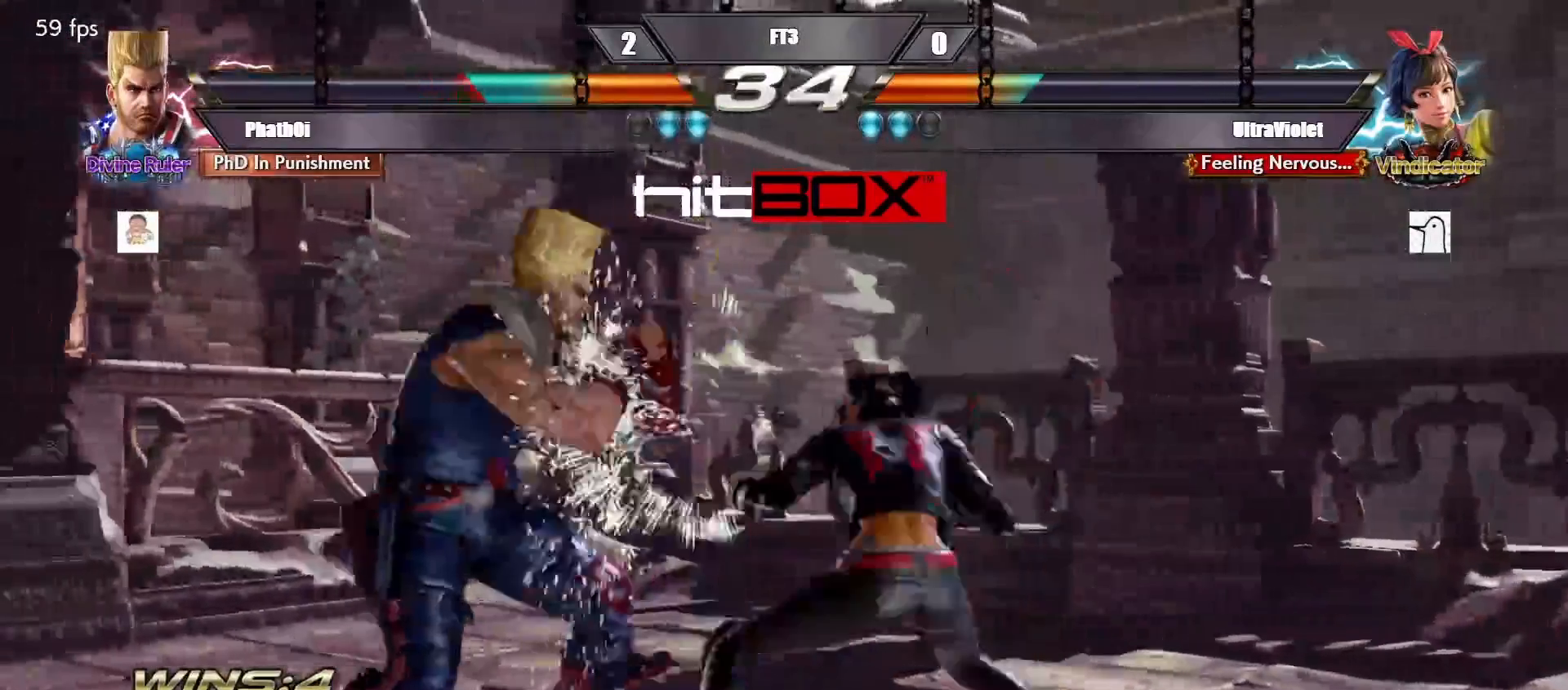
{"buttons": ["DPAD_LEFT"], "events": [[33, "DPAD_LEFT", "up"], [117, "DPAD_LEFT", "down"]]}